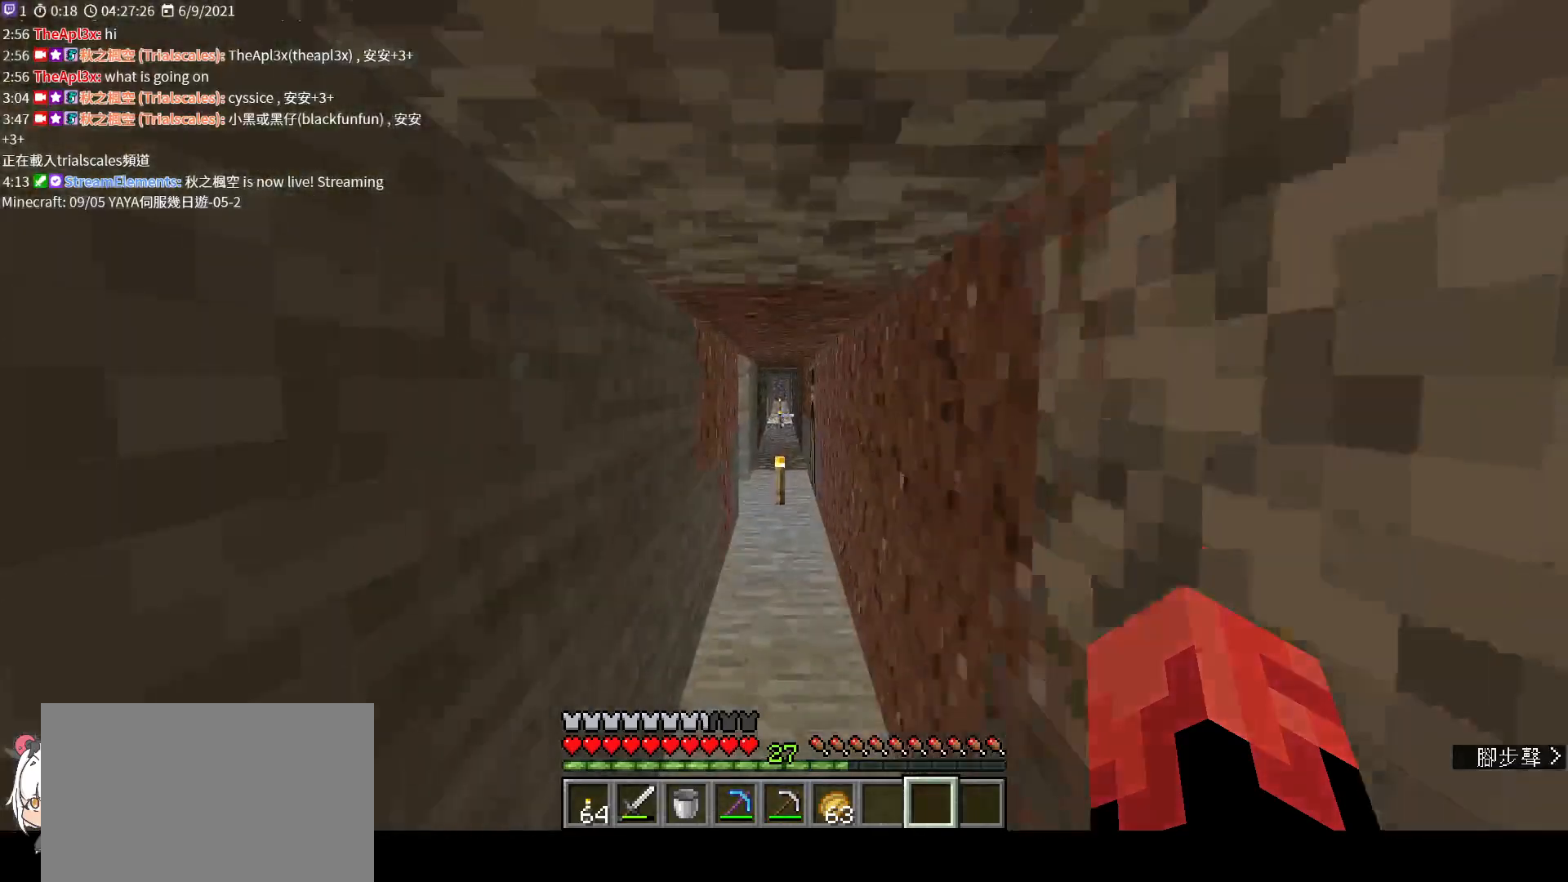
Gameplay with keyboard and mouse; each line is a JSON object with the keys and mouse buttons held at the frame after it. "events" lists presses ("down") and releases ("up") of "a", "c", "ctrl", "d", "e", "f", "q", "r", "s", "shift", "space", "tab", "v", "w", "x", "z", "mouse_left", "mouse_wheel", "mouse_right", "mouse_mb4" and "mouse_mb5" between this image and that frame as [ms after this image, input, new state], when the widget could be followed in between. "mouse_left", "mouse_wheel", "mouse_right", "mouse_mb4", "mouse_mb5" = the "left", "wheel", "right", "mb4", "mb5" buttons of the "mouse" list. No other keys are recorded. Fast repeated clicks can show as one long hold. "wheel" means that the mouse wheel is clicked or scrolled. Not read: mouse_move.
{"keys": ["space", "w"], "mouse": [], "events": []}
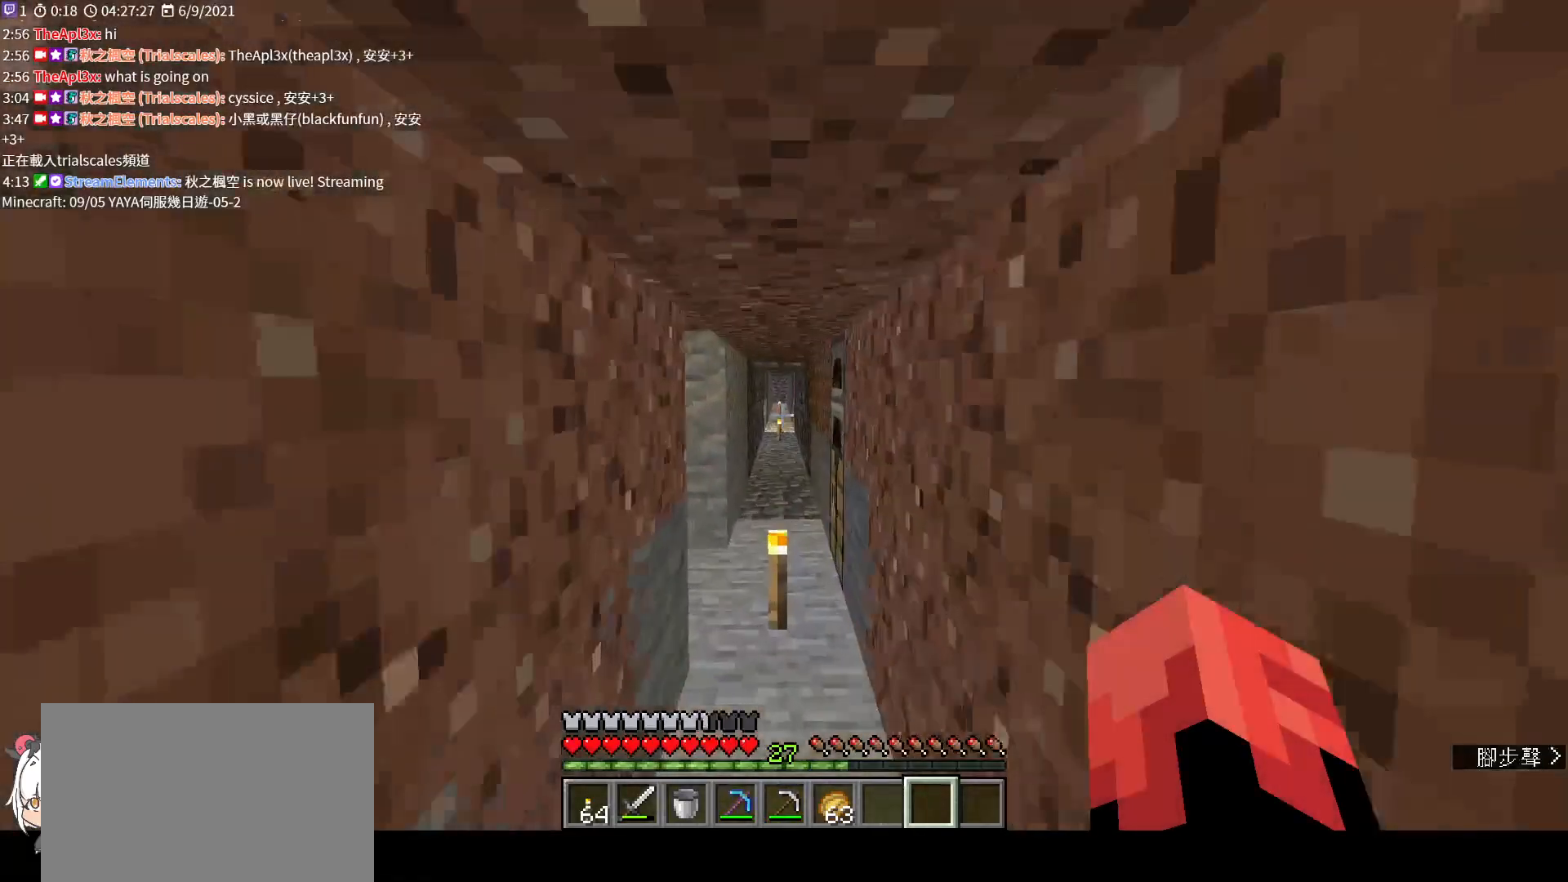
{"keys": ["space", "w"], "mouse": [], "events": []}
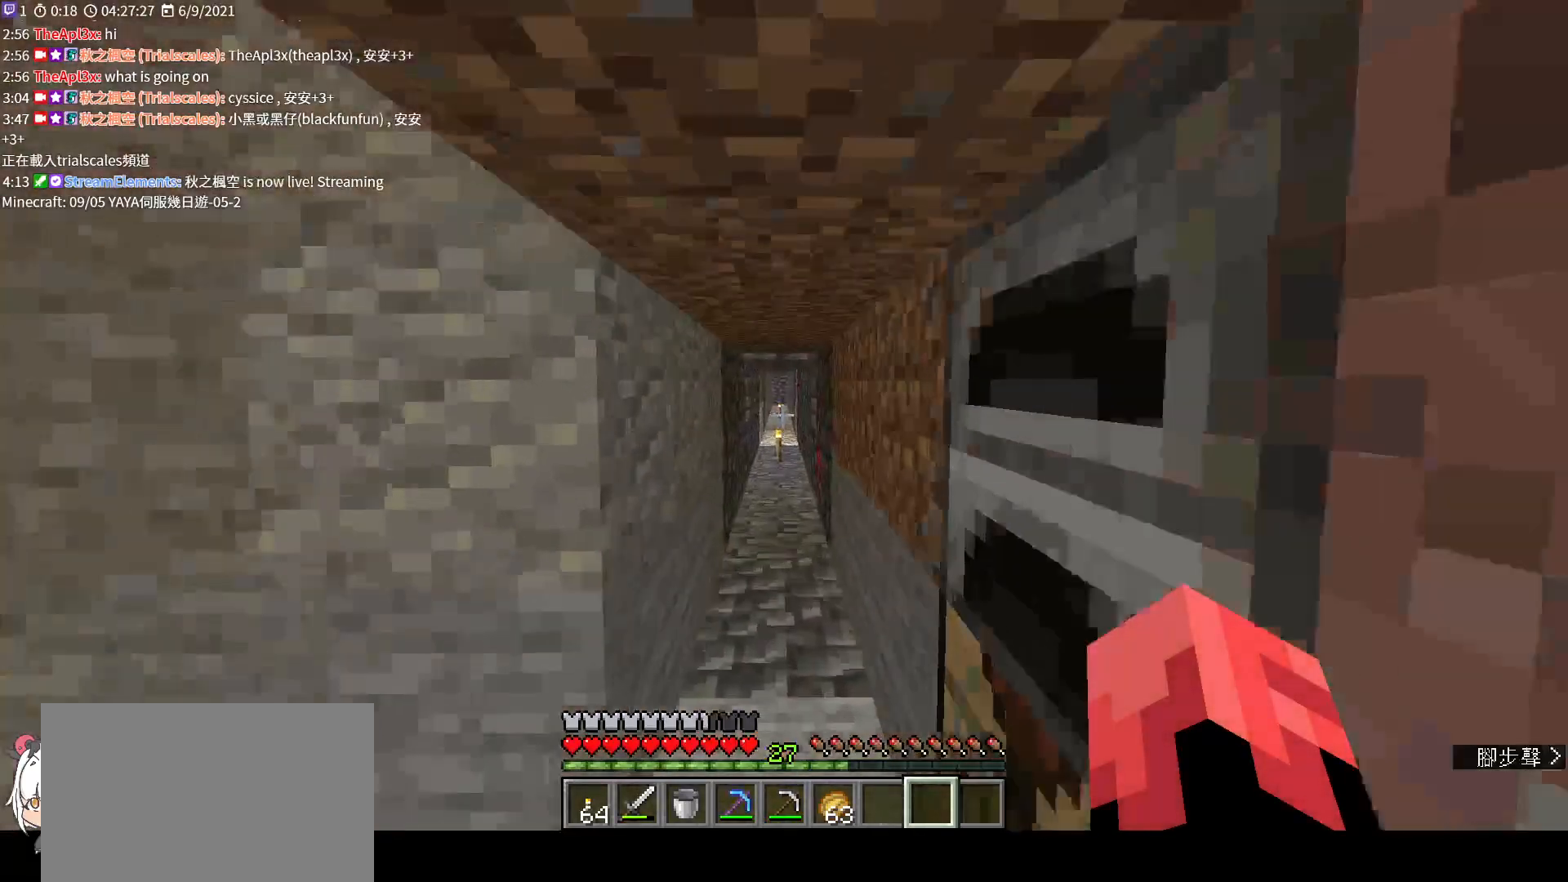
{"keys": ["space", "w"], "mouse": [], "events": []}
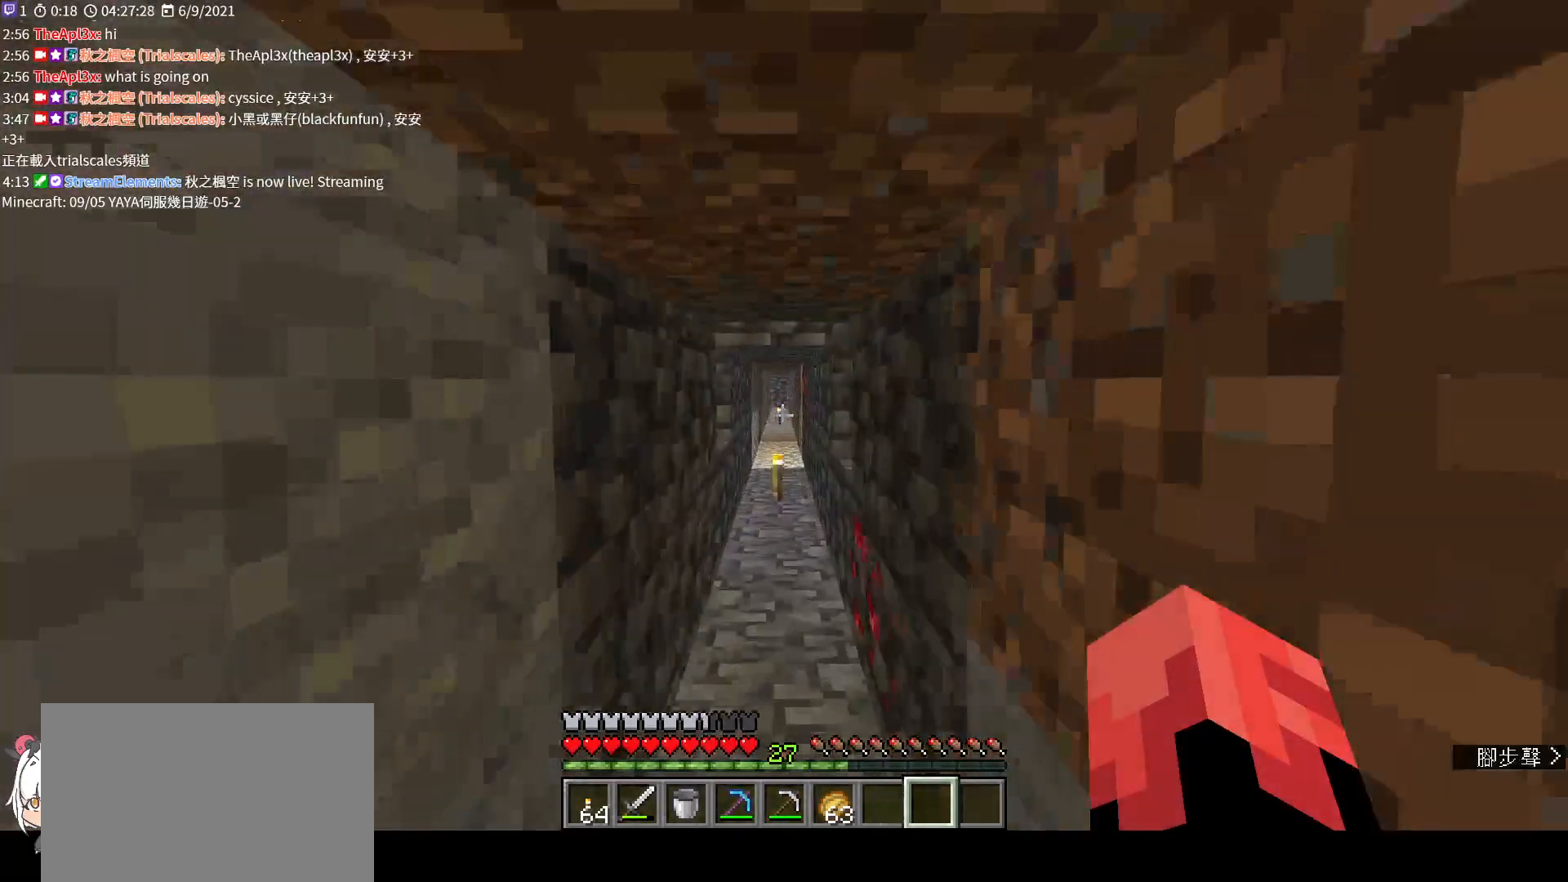
{"keys": ["w"], "mouse": [], "events": [[467, "space", "up"]]}
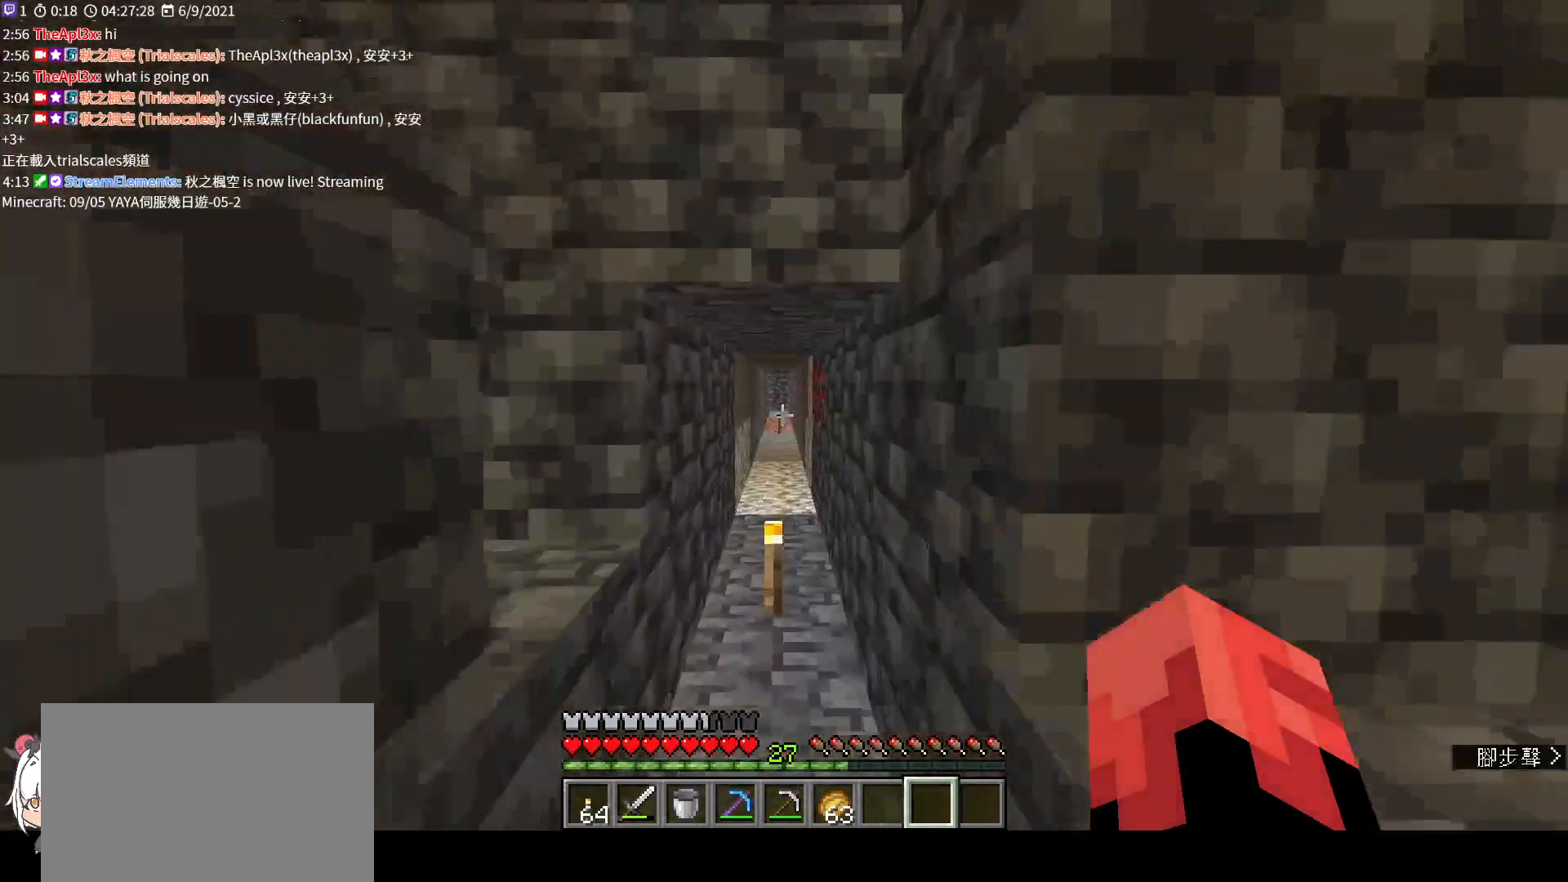
{"keys": ["space", "w"], "mouse": [], "events": [[400, "space", "down"]]}
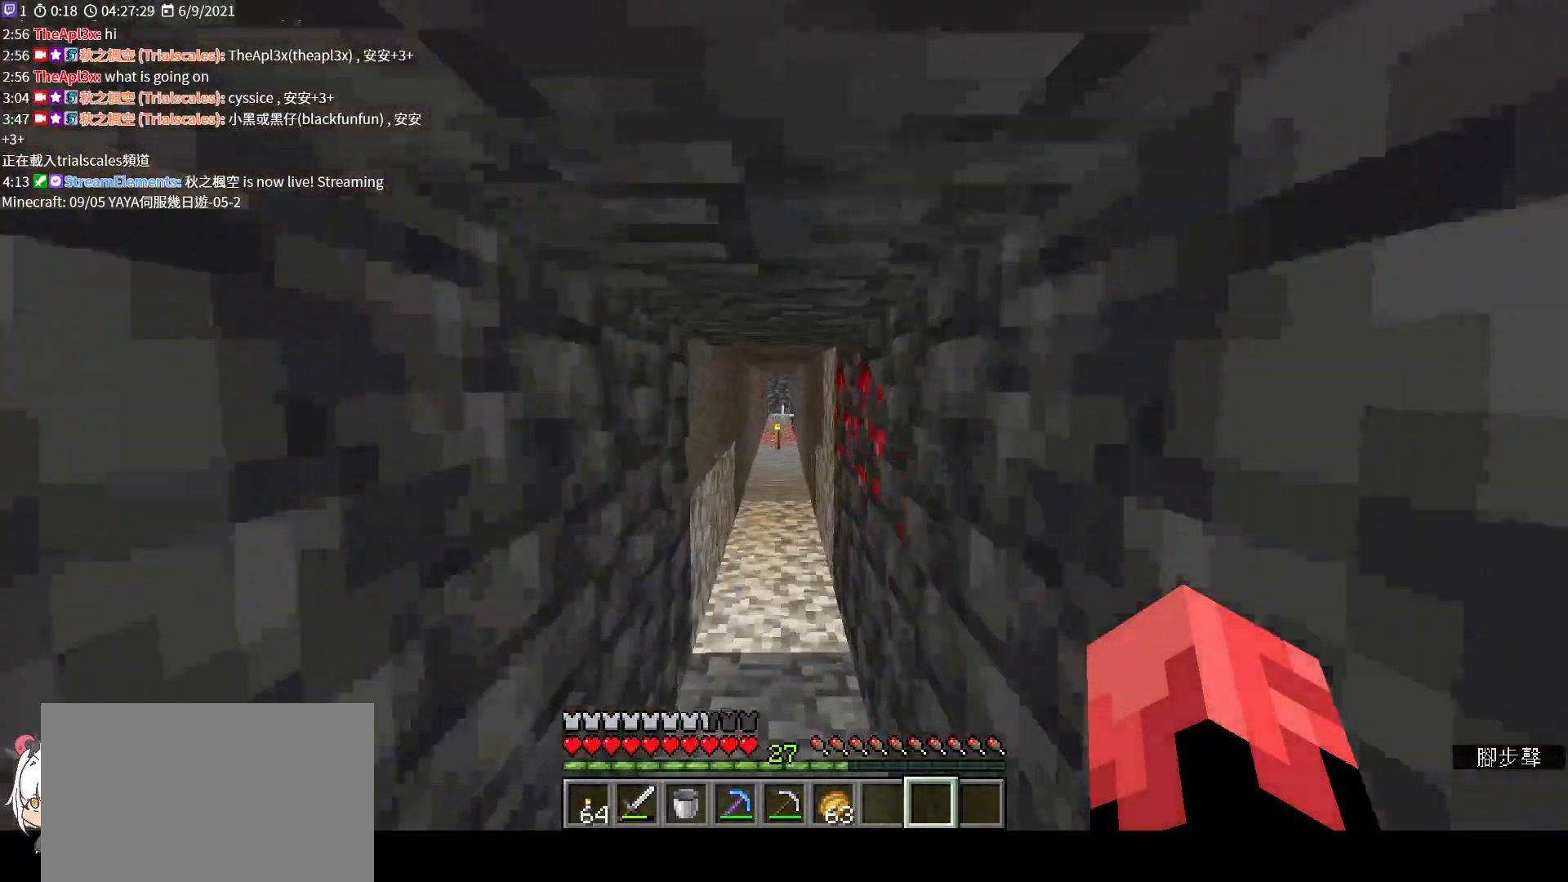
{"keys": ["space", "w"], "mouse": [], "events": []}
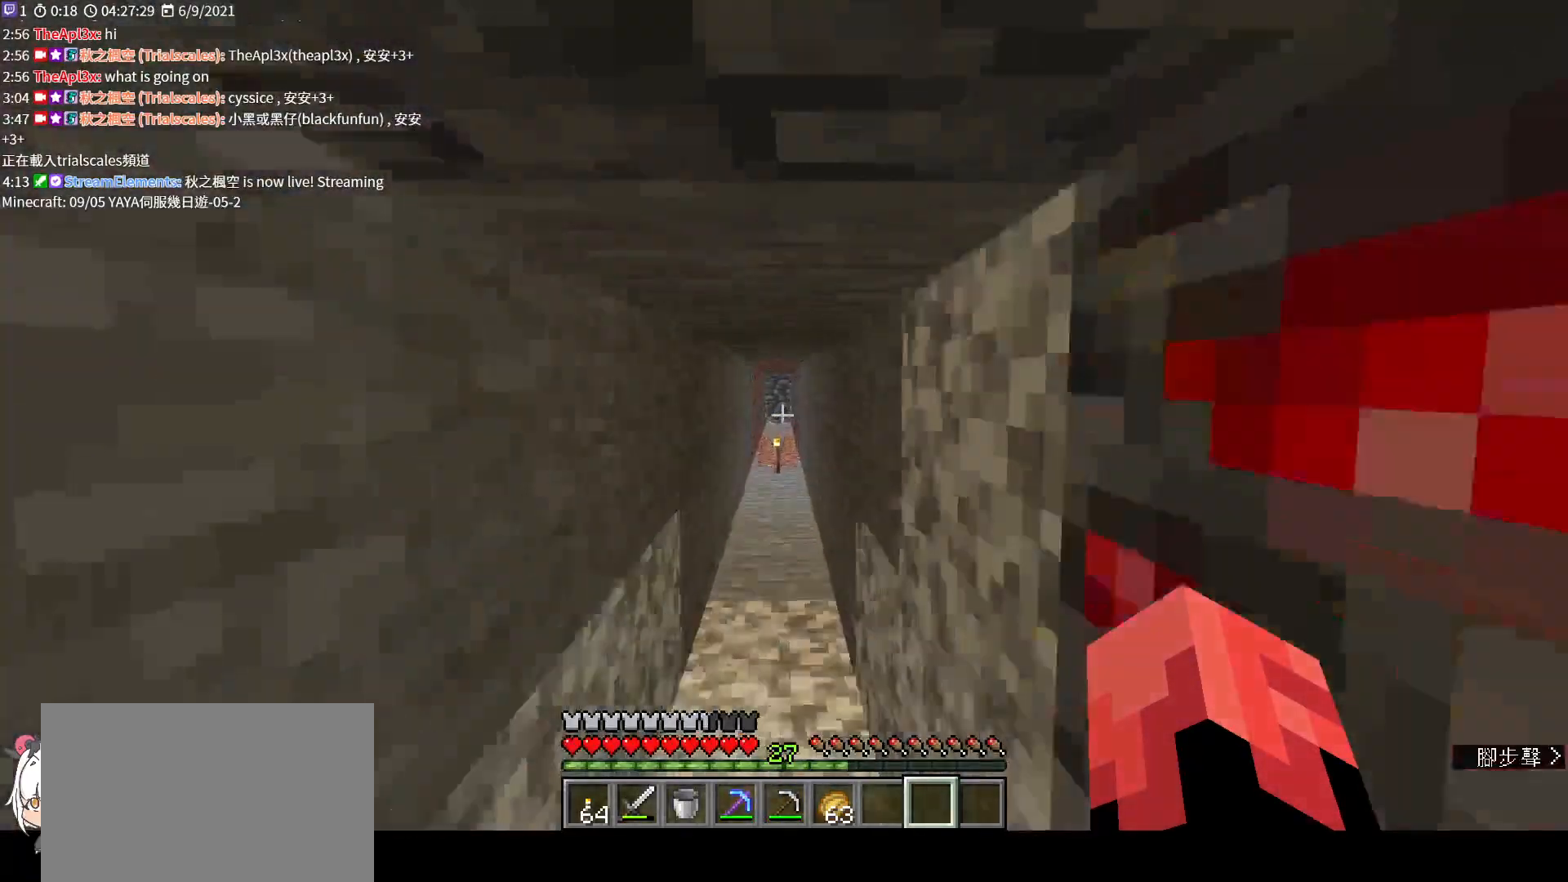
{"keys": ["space", "w"], "mouse": [], "events": []}
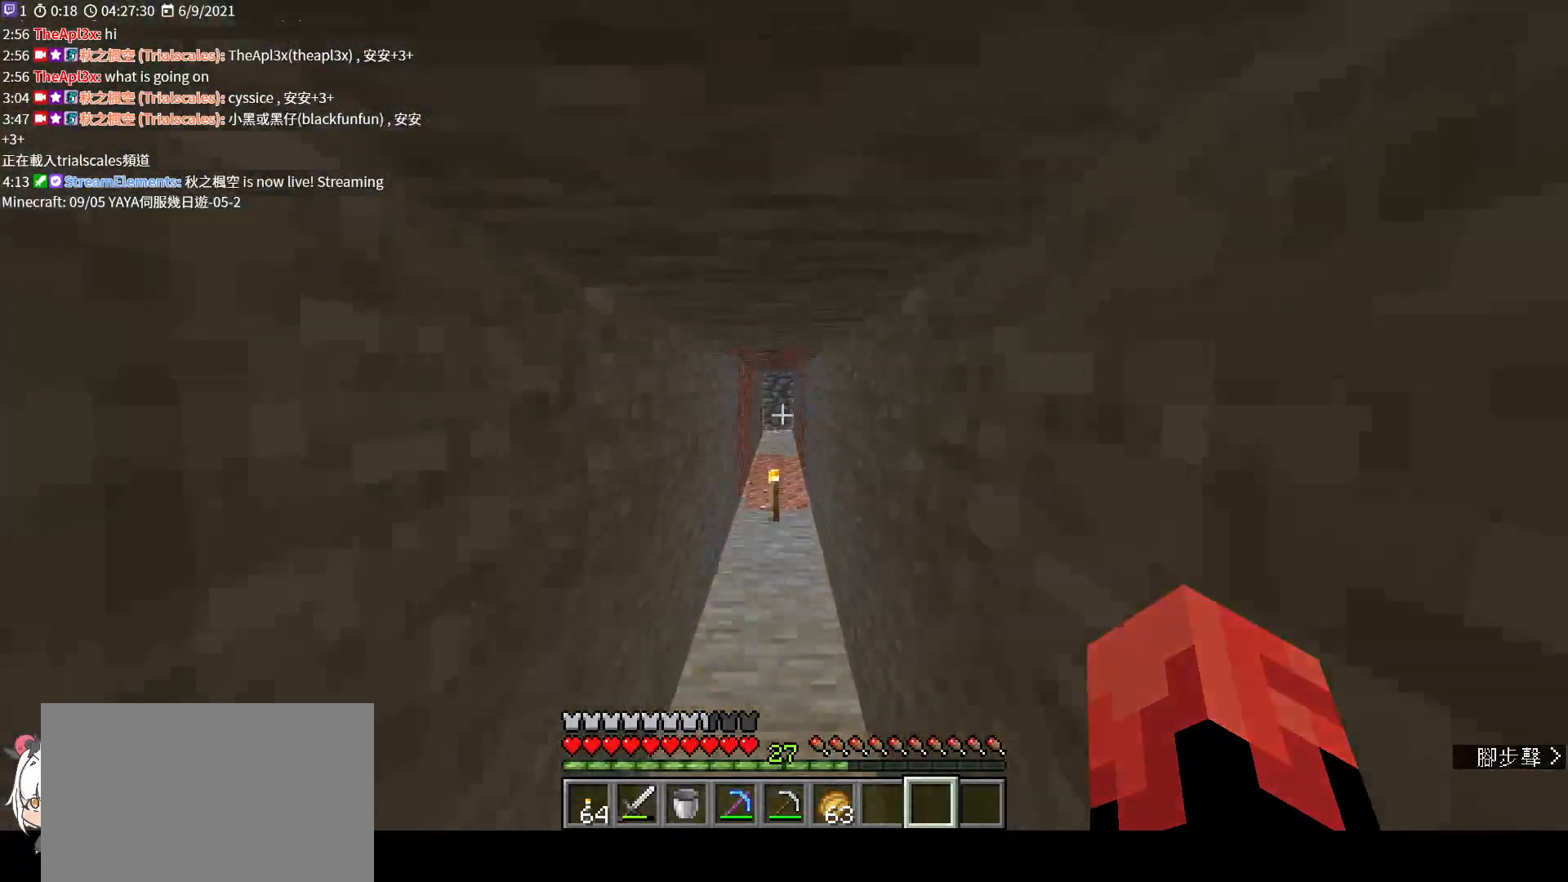
{"keys": ["space", "w"], "mouse": [], "events": []}
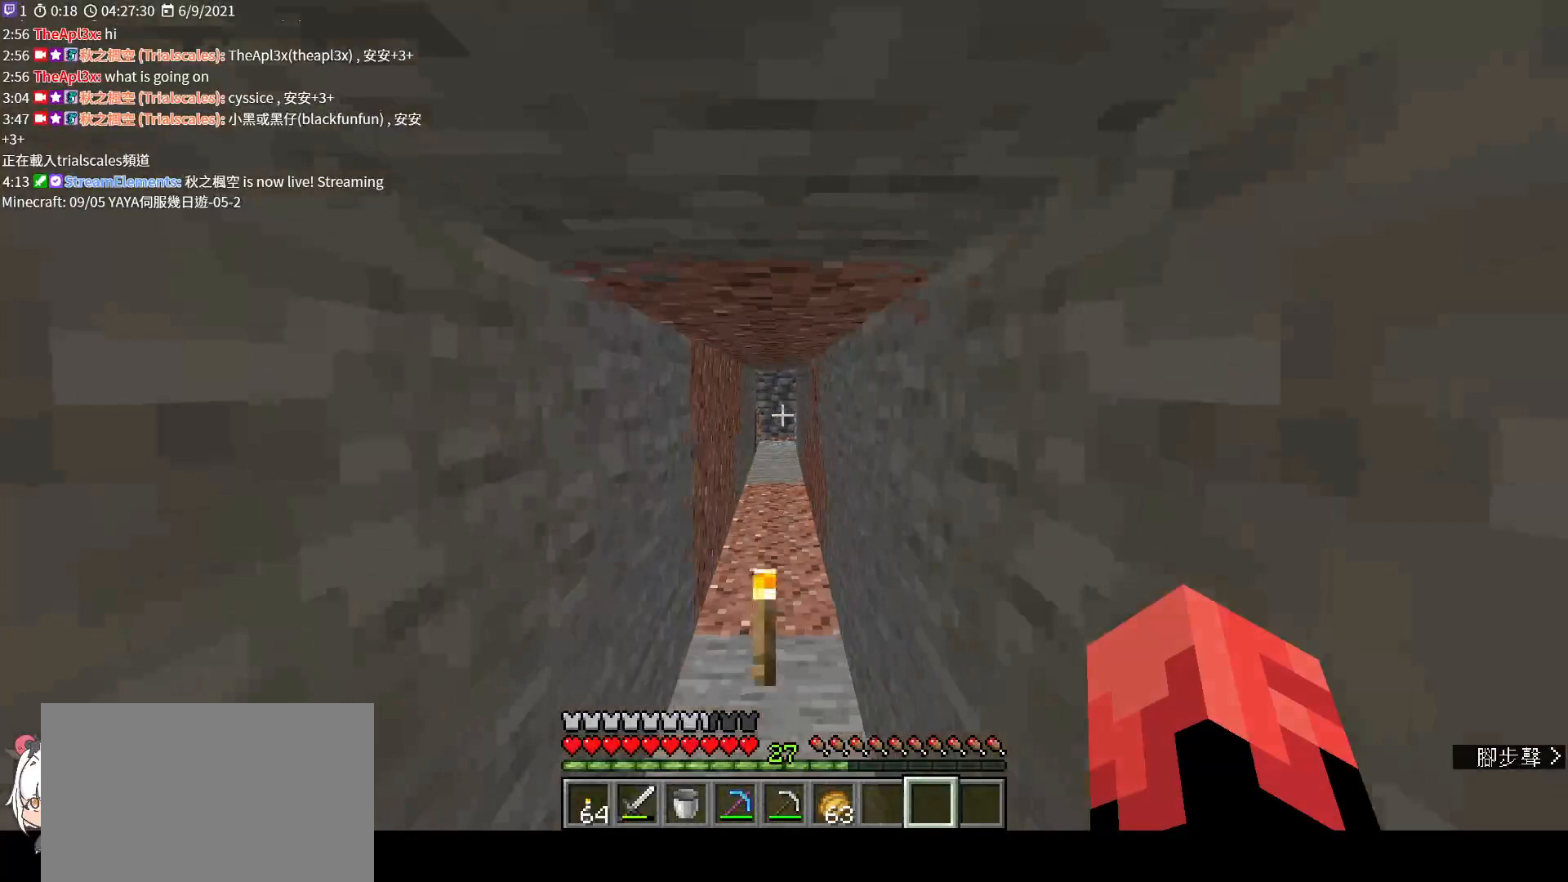
{"keys": ["w"], "mouse": ["left"], "events": [[67, "space", "up"], [433, "mouse_left", "down"]]}
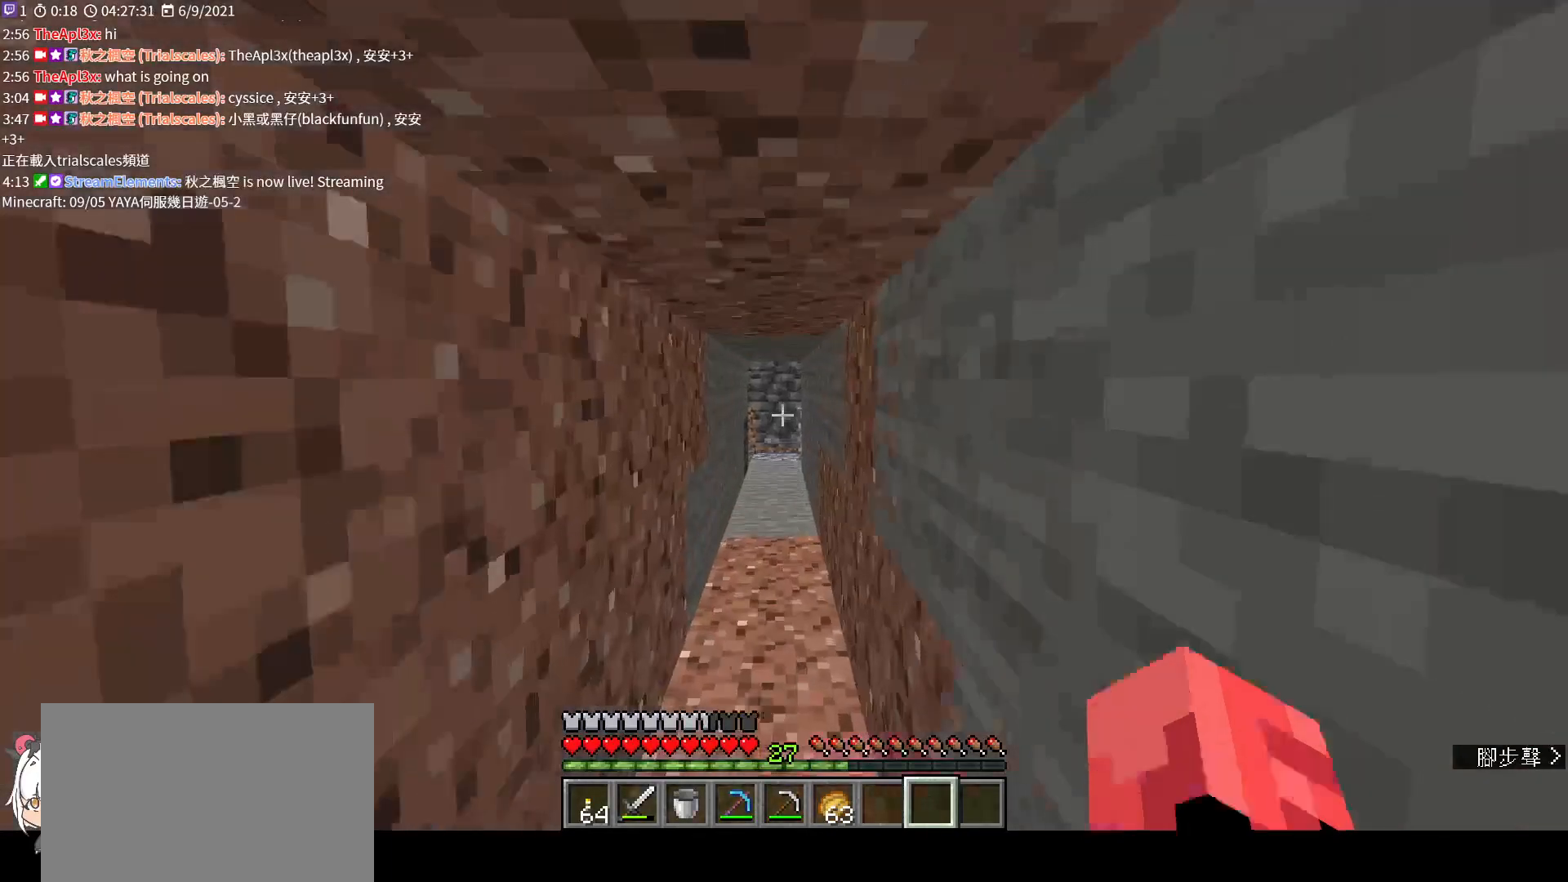
{"keys": ["w"], "mouse": [], "events": [[67, "mouse_left", "up"], [200, "mouse_left", "down"], [267, "mouse_left", "up"], [400, "mouse_left", "down"], [467, "mouse_left", "up"]]}
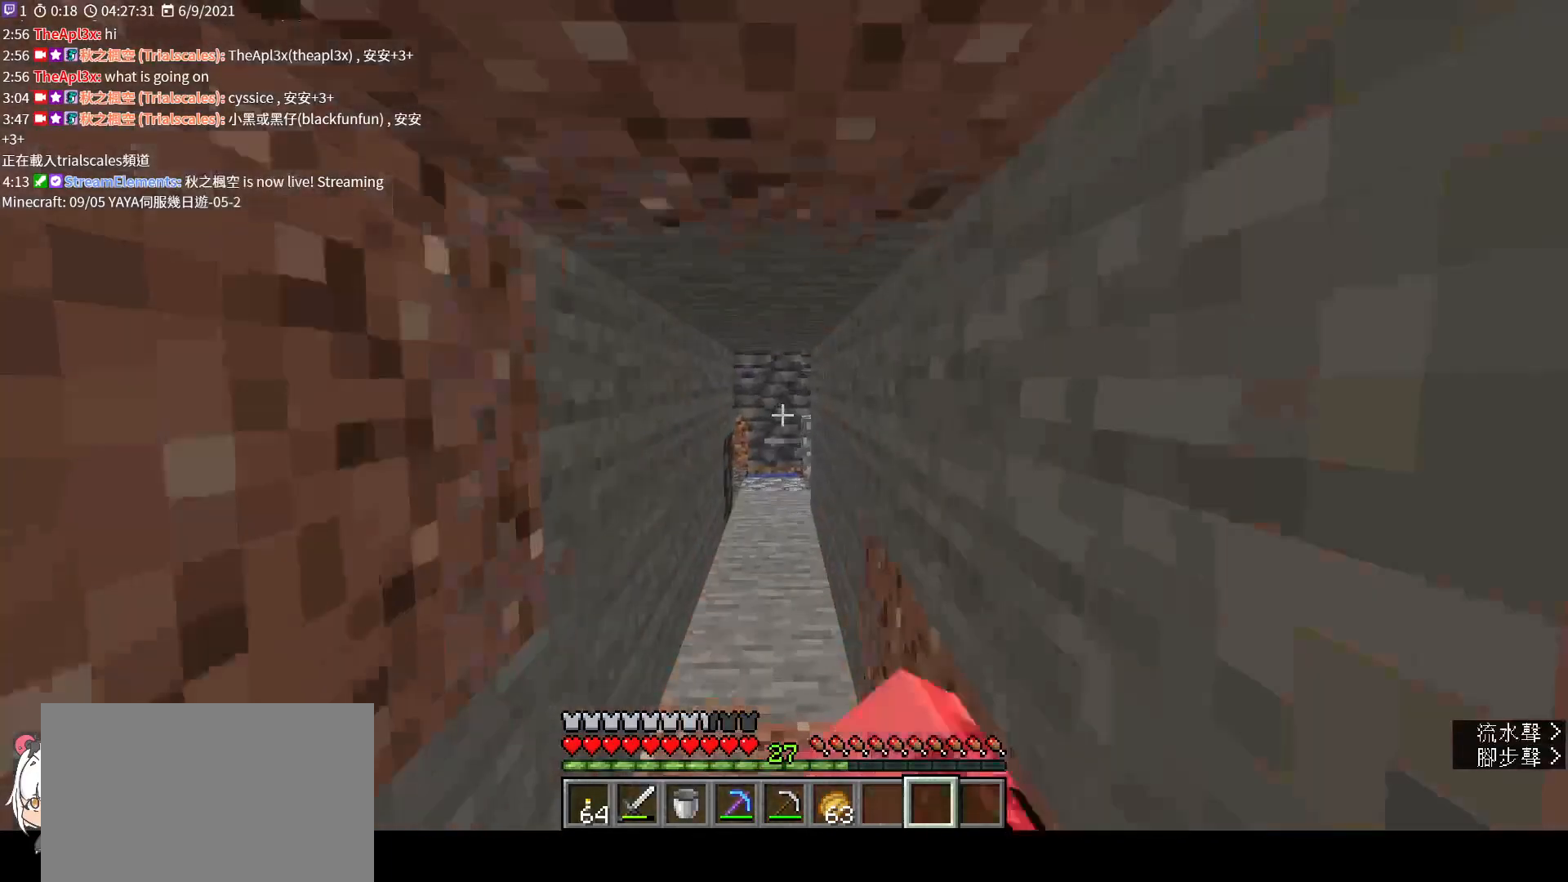
{"keys": ["w"], "mouse": [], "events": [[67, "mouse_left", "down"], [200, "mouse_left", "up"]]}
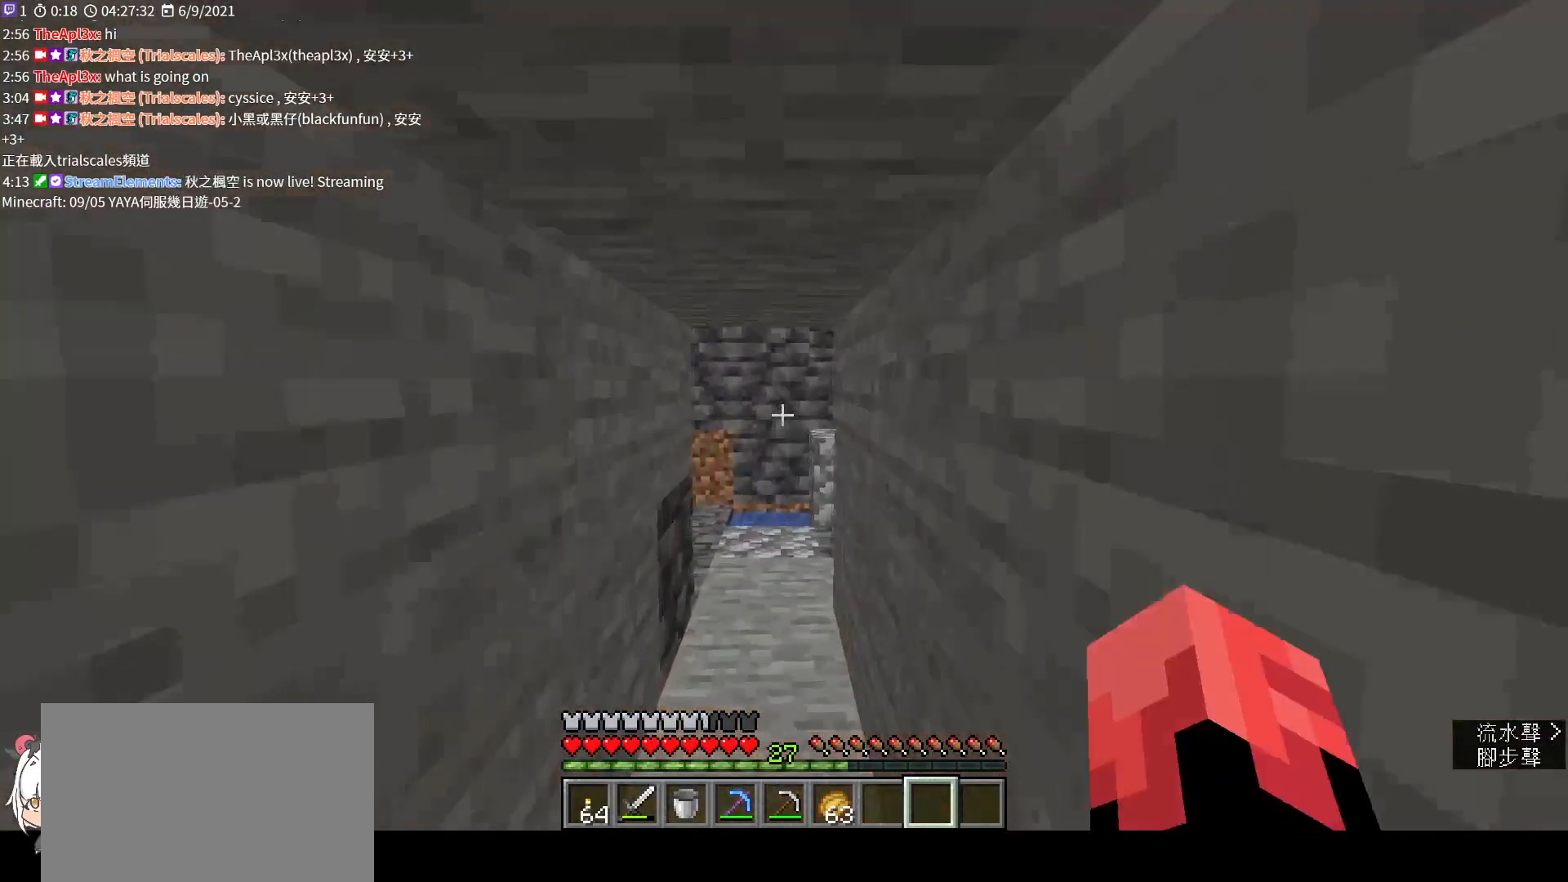
{"keys": ["w"], "mouse": [], "events": []}
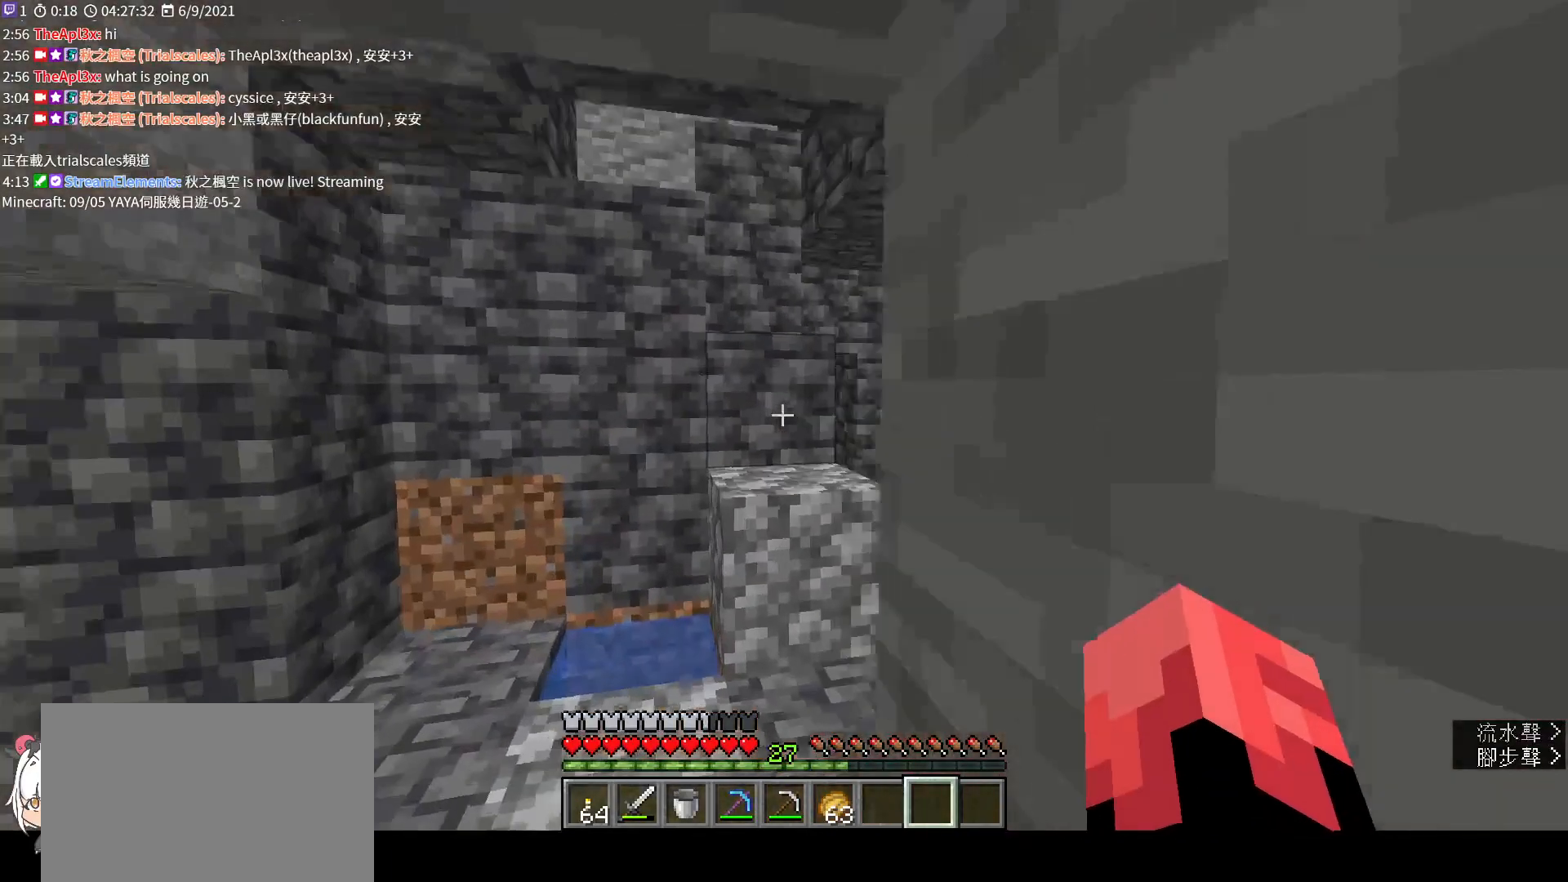
{"keys": ["d", "w"], "mouse": [], "events": [[267, "d", "down"]]}
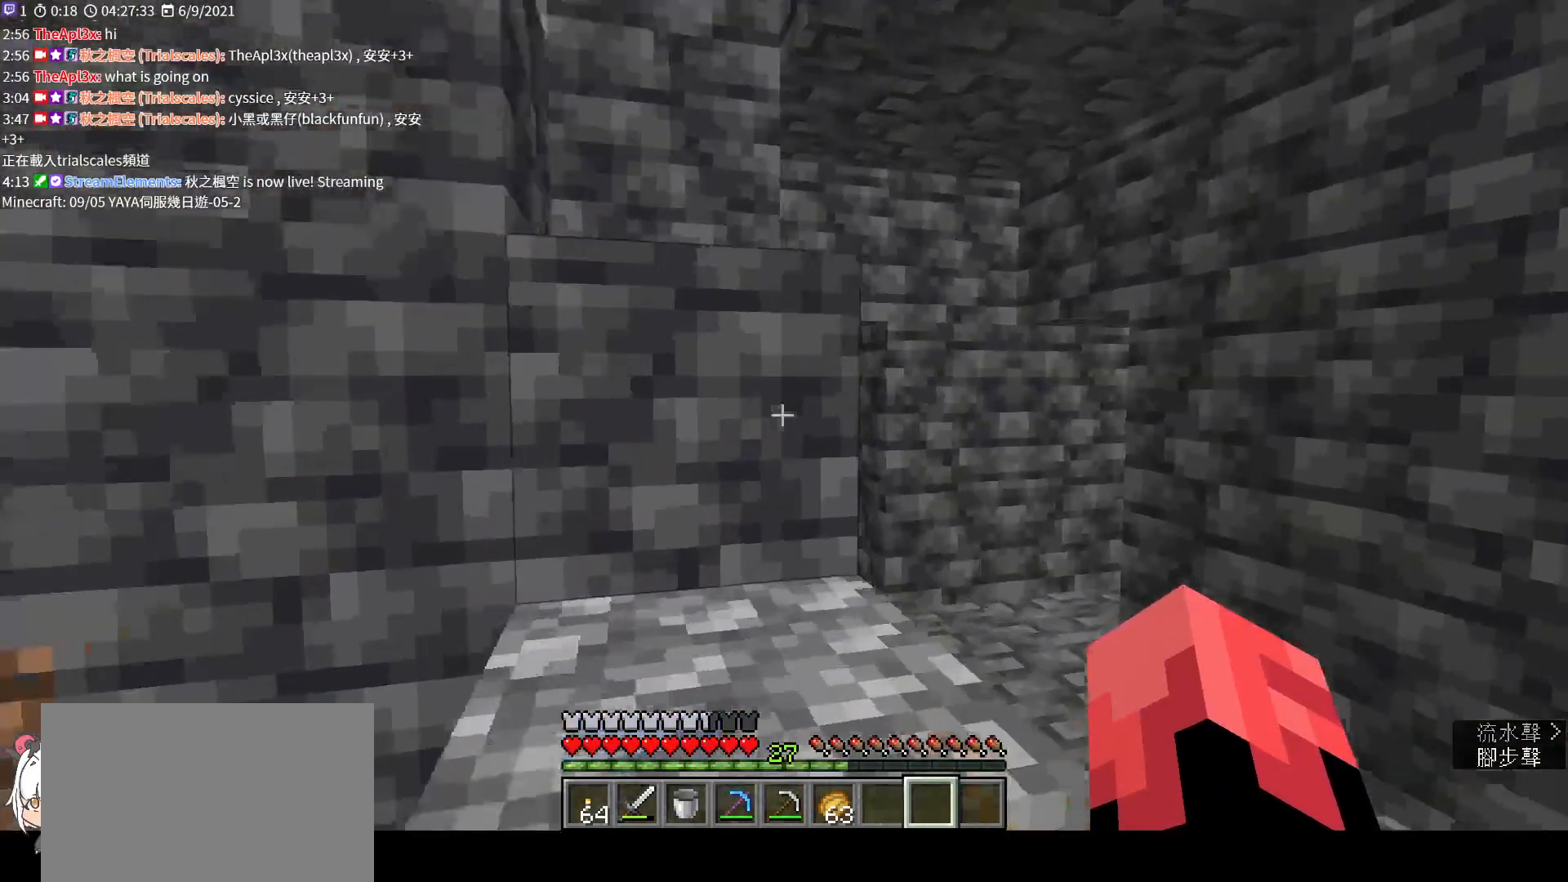
{"keys": [], "mouse": [], "events": [[267, "d", "up"], [300, "w", "up"]]}
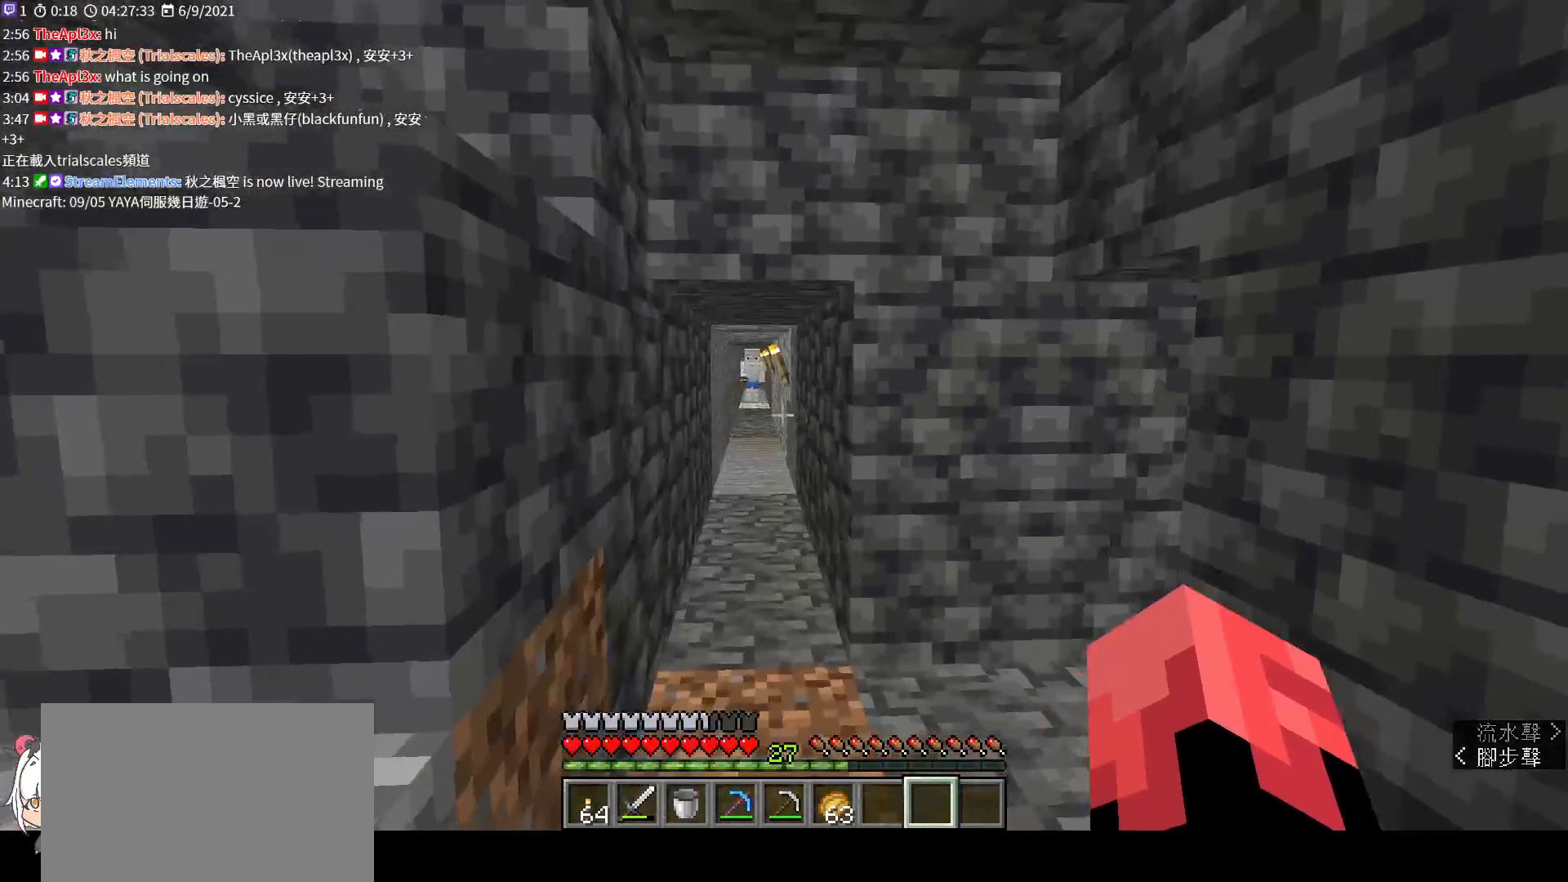
{"keys": [], "mouse": [], "events": []}
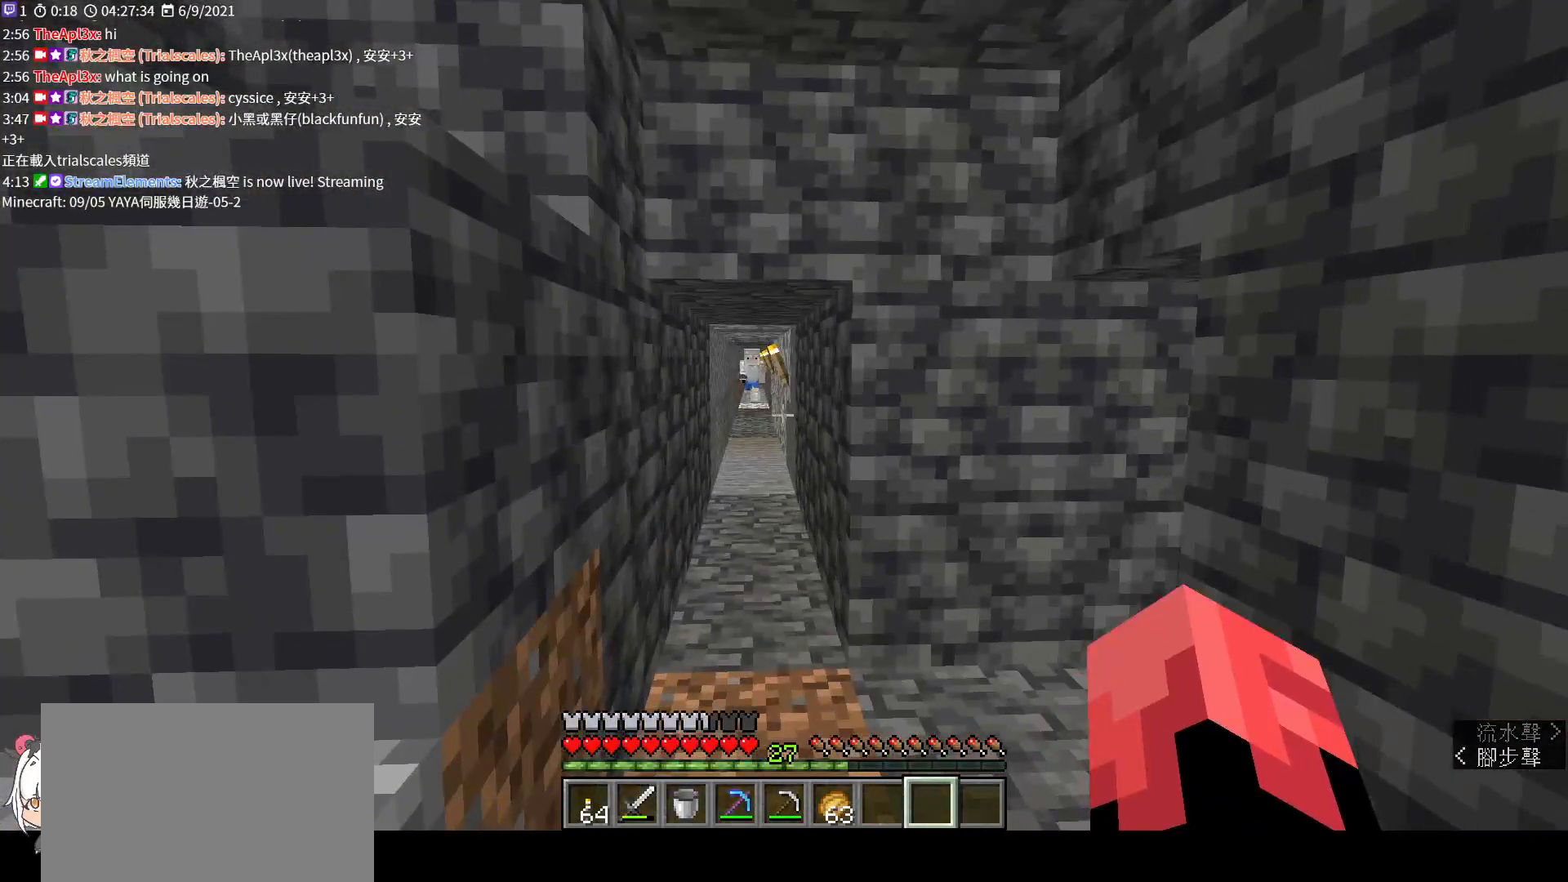
{"keys": [], "mouse": [], "events": [[67, "mouse_left", "down"], [233, "mouse_left", "up"]]}
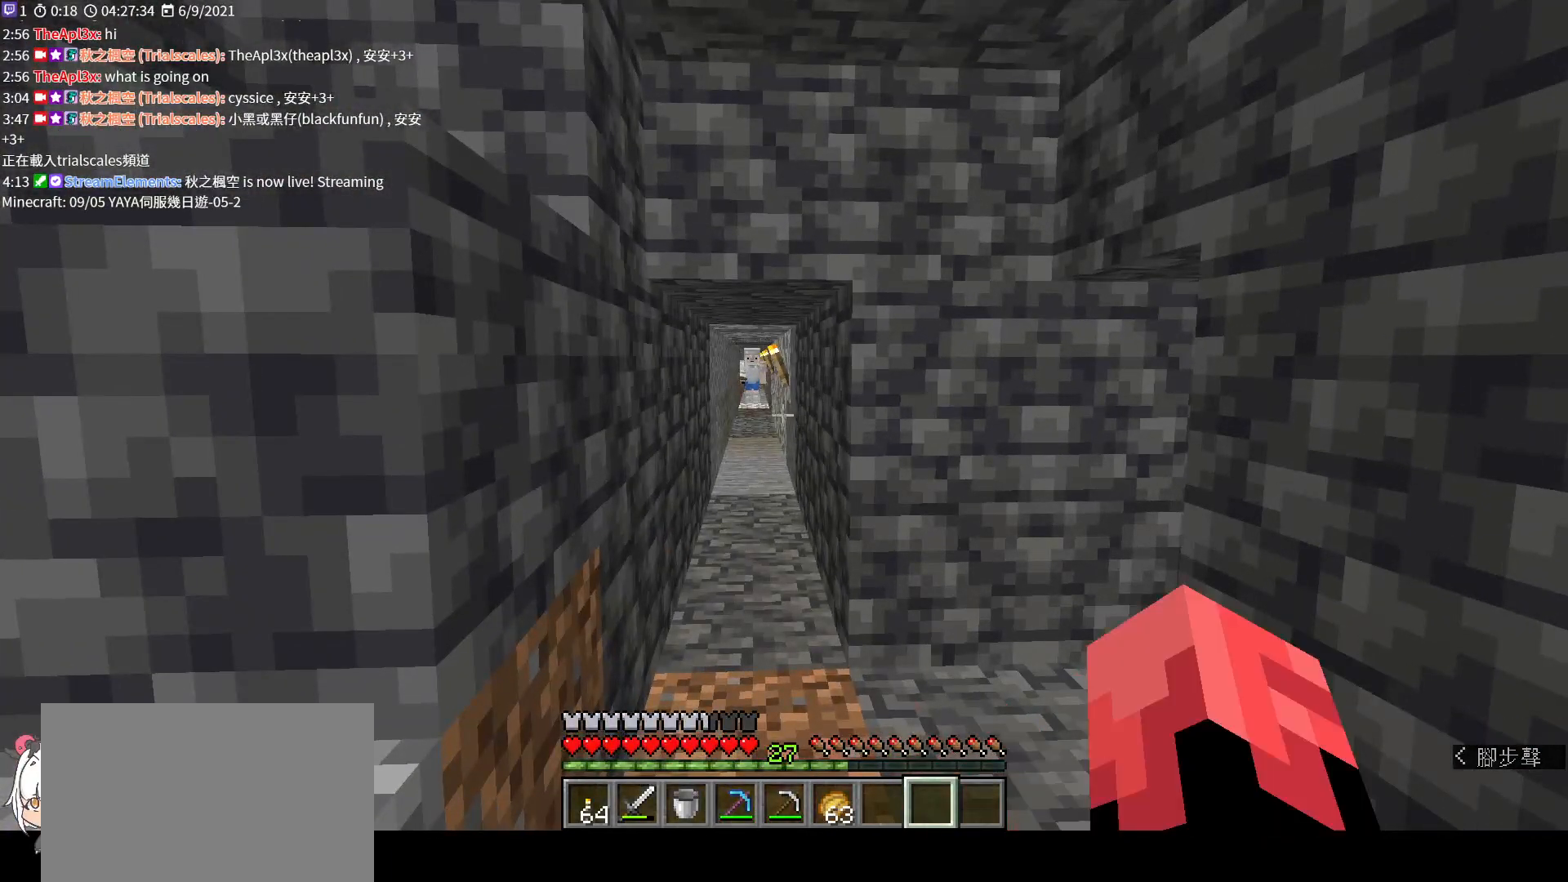
{"keys": [], "mouse": [], "events": []}
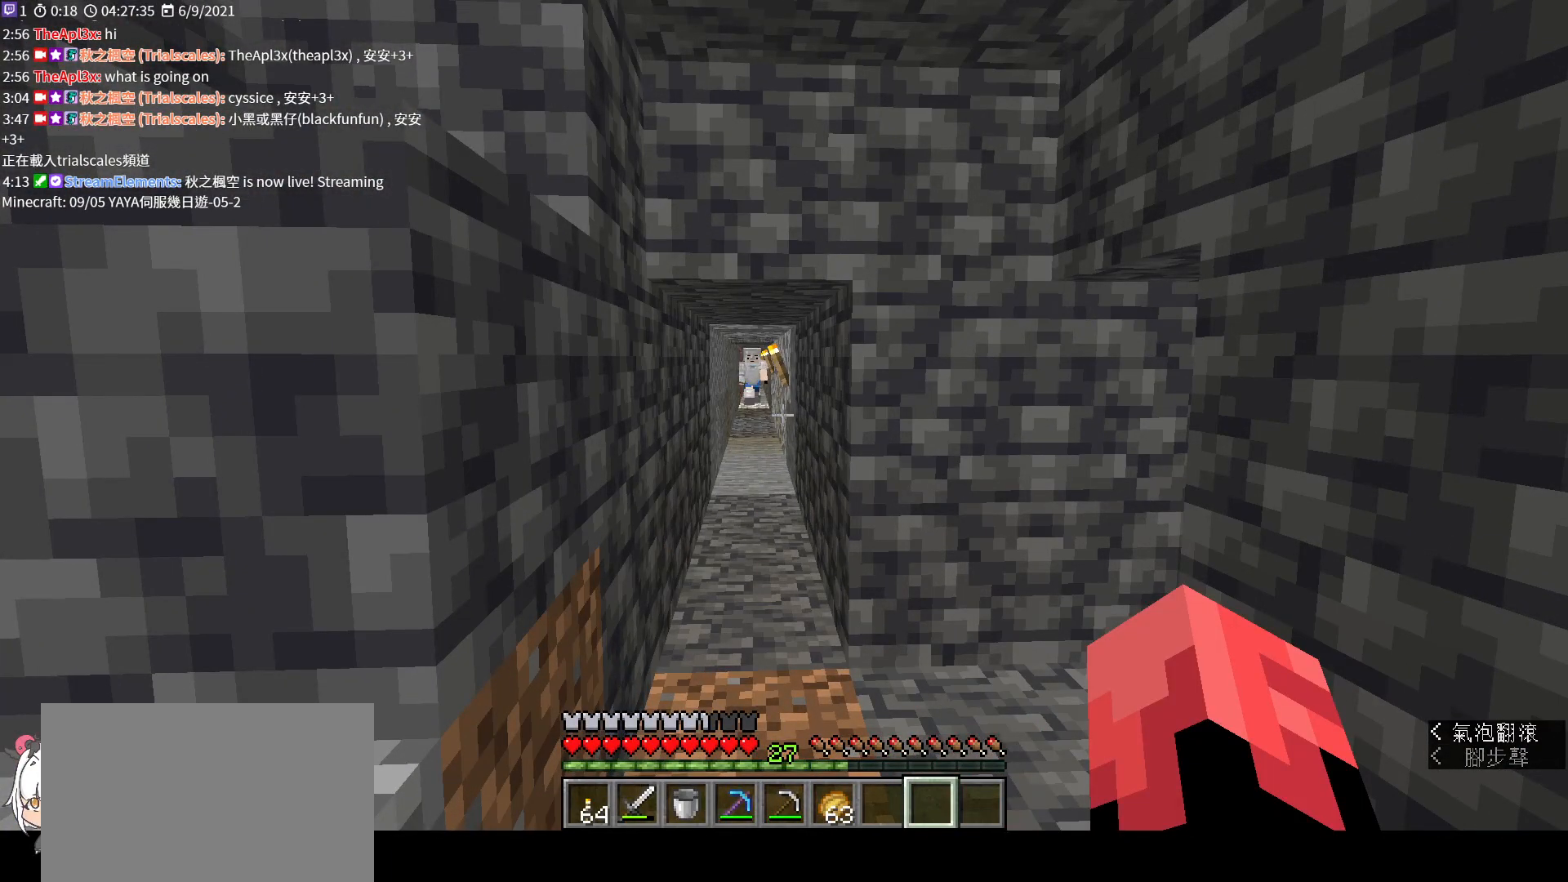
{"keys": [], "mouse": [], "events": []}
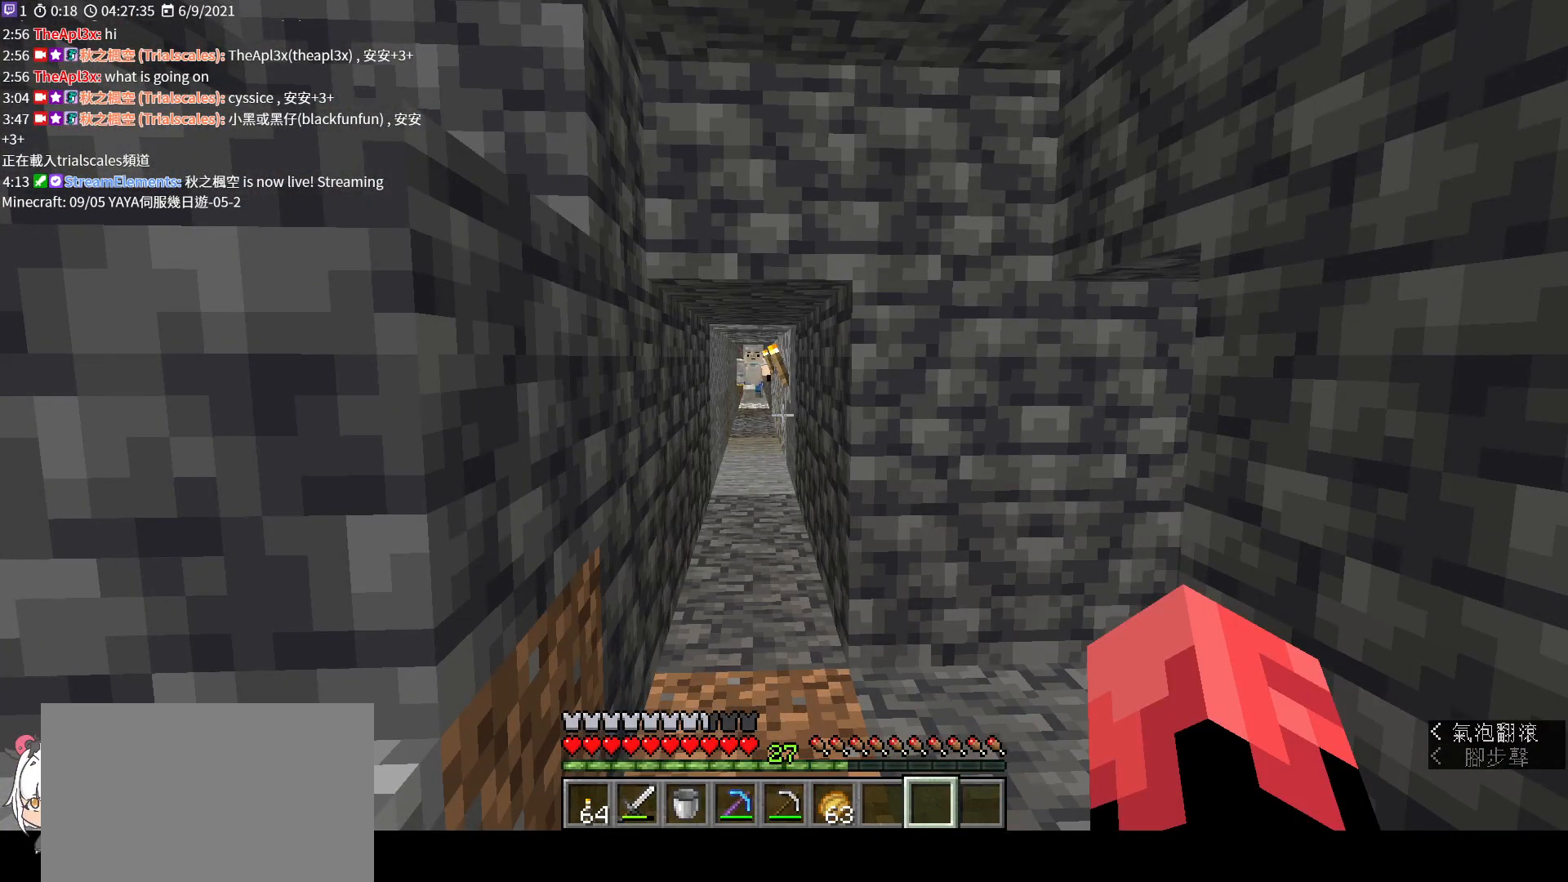
{"keys": [], "mouse": [], "events": []}
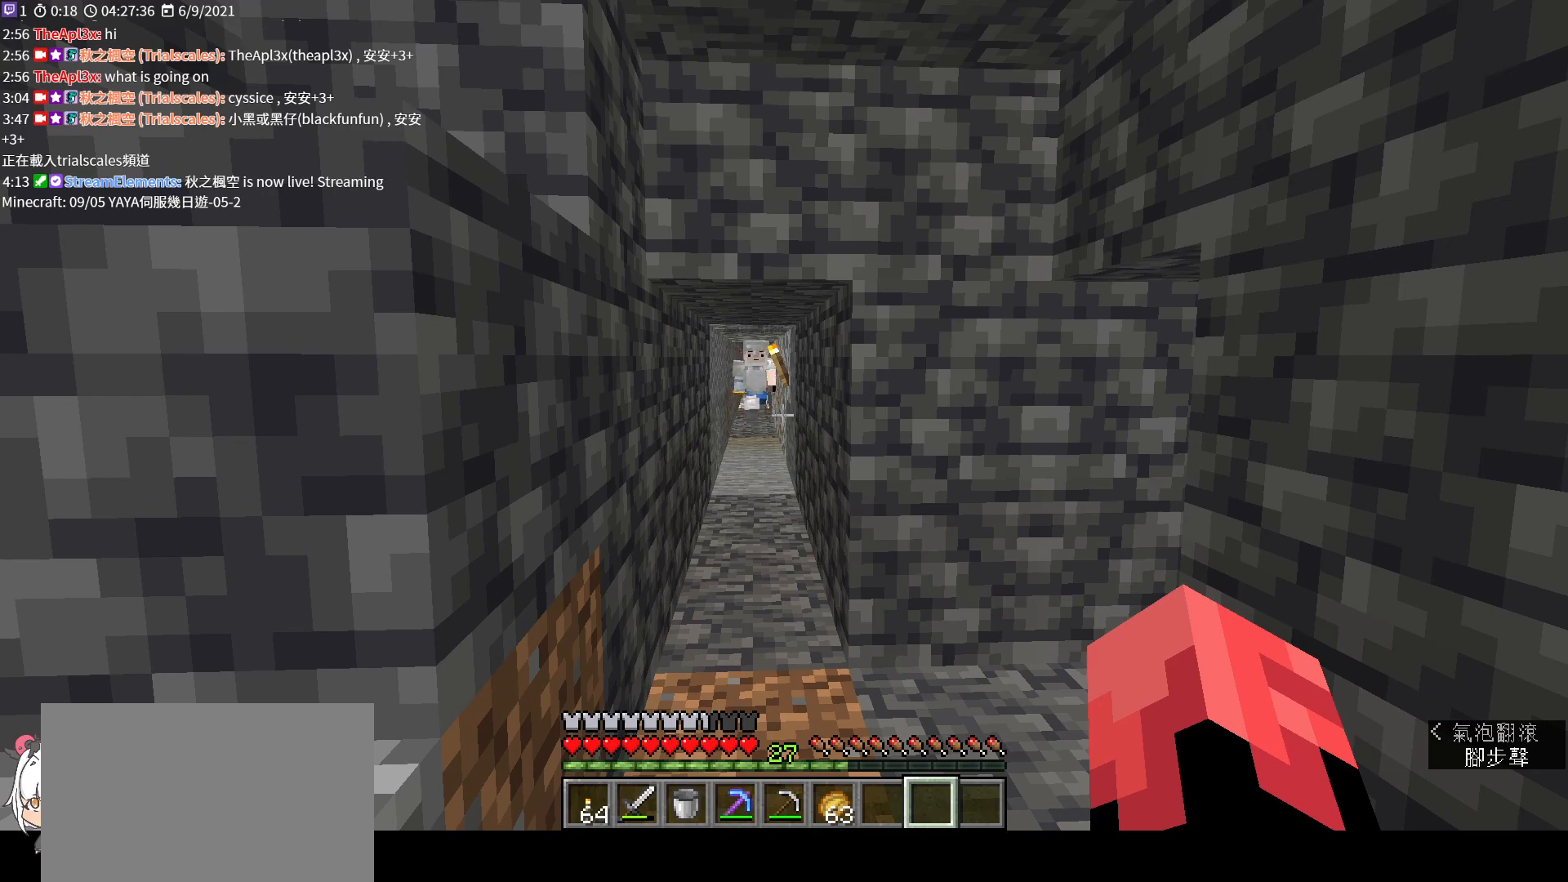
{"keys": [], "mouse": [], "events": []}
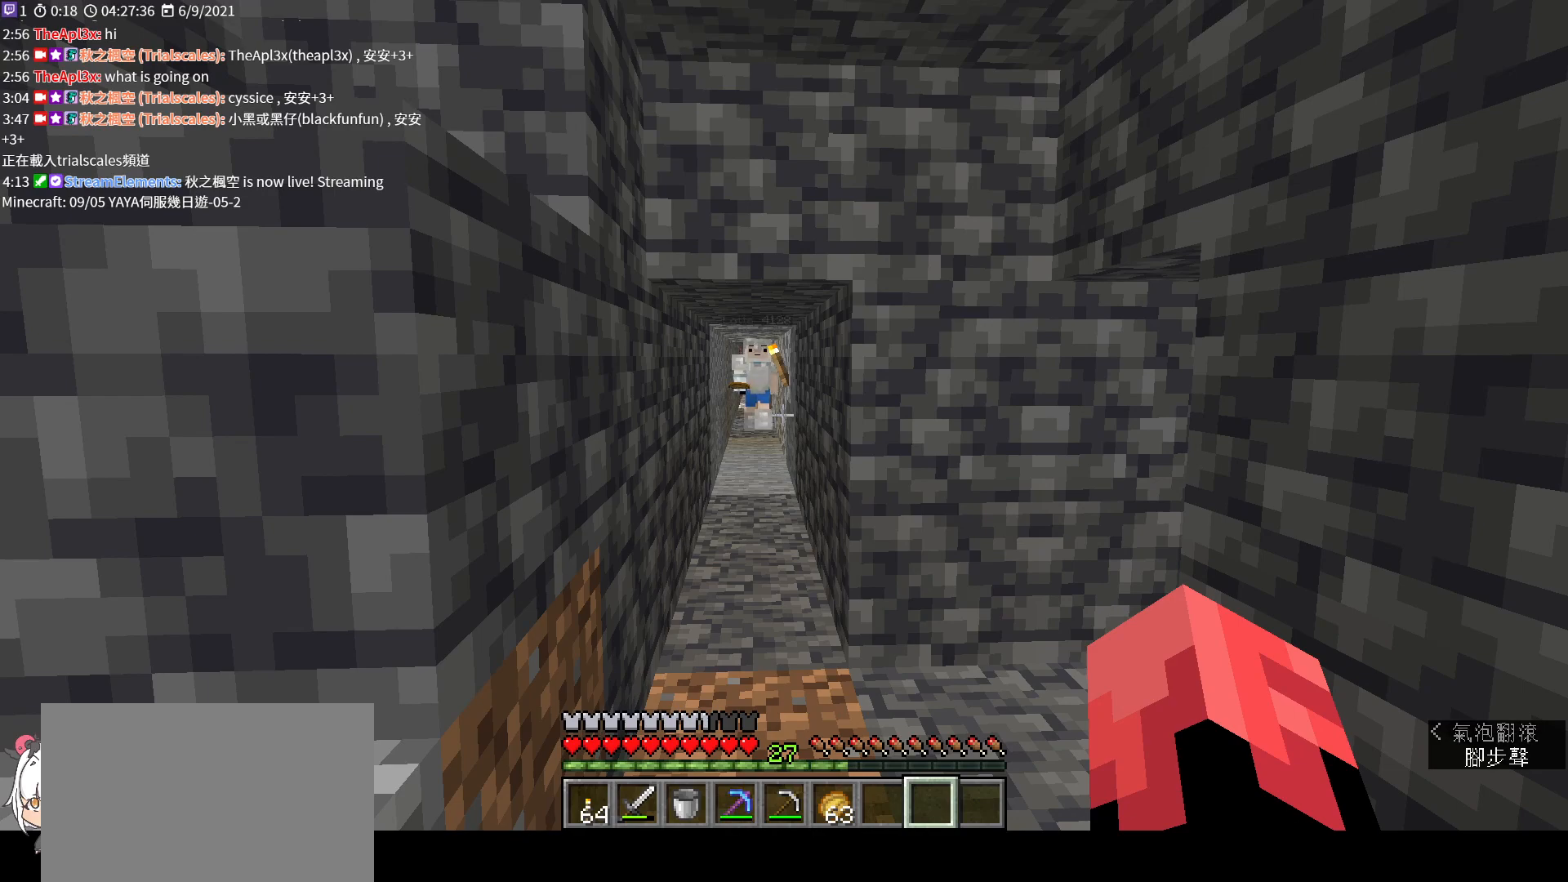
{"keys": ["a"], "mouse": [], "events": [[433, "a", "down"]]}
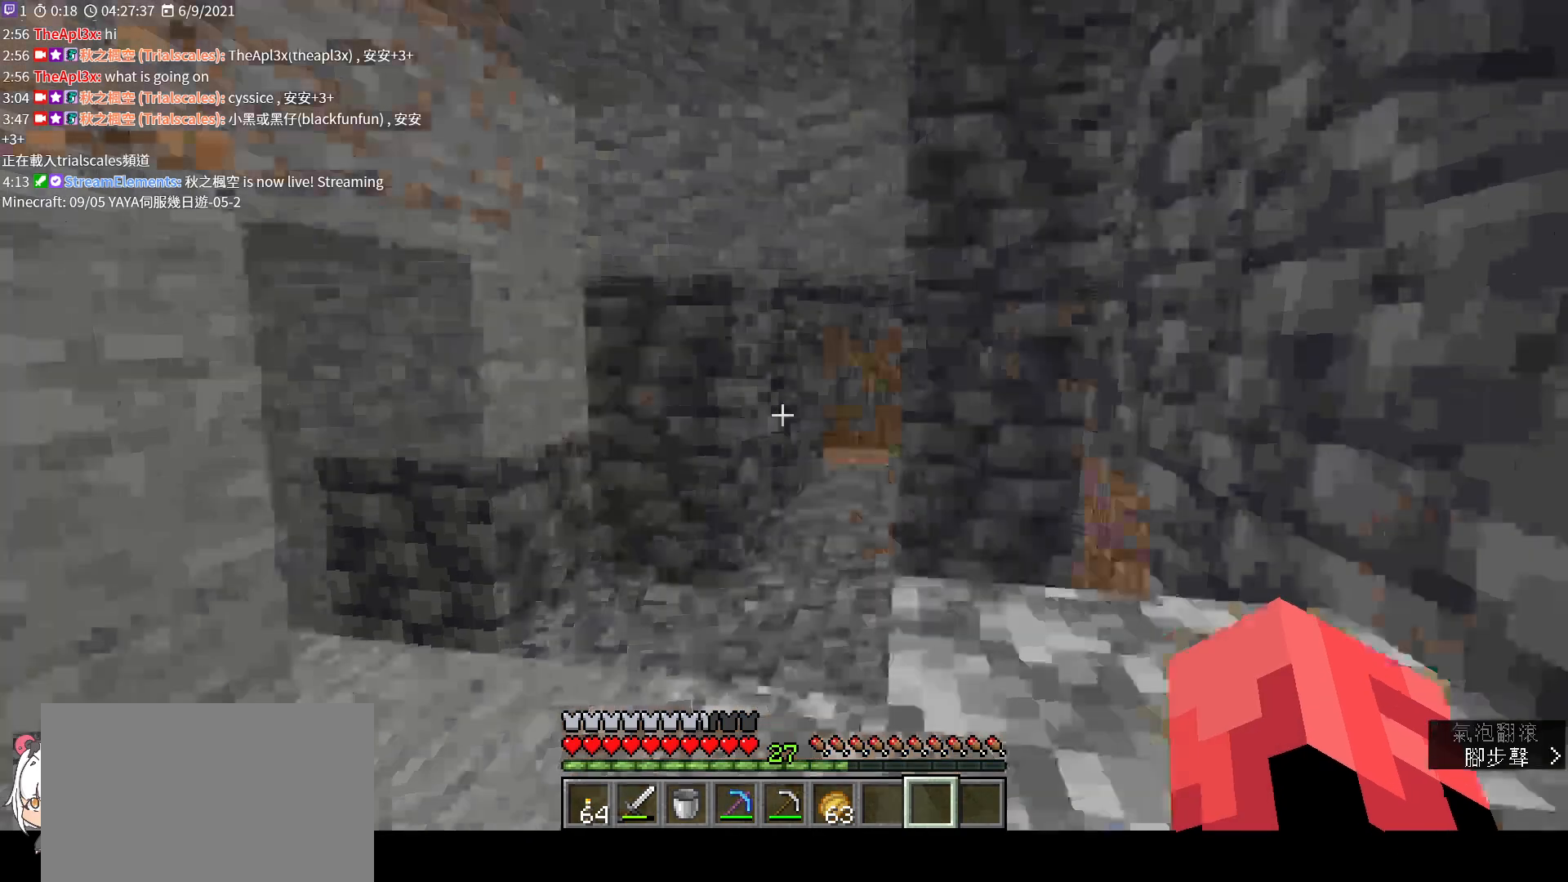
{"keys": ["d", "w"], "mouse": [], "events": [[100, "w", "down"], [133, "a", "up"], [400, "d", "down"]]}
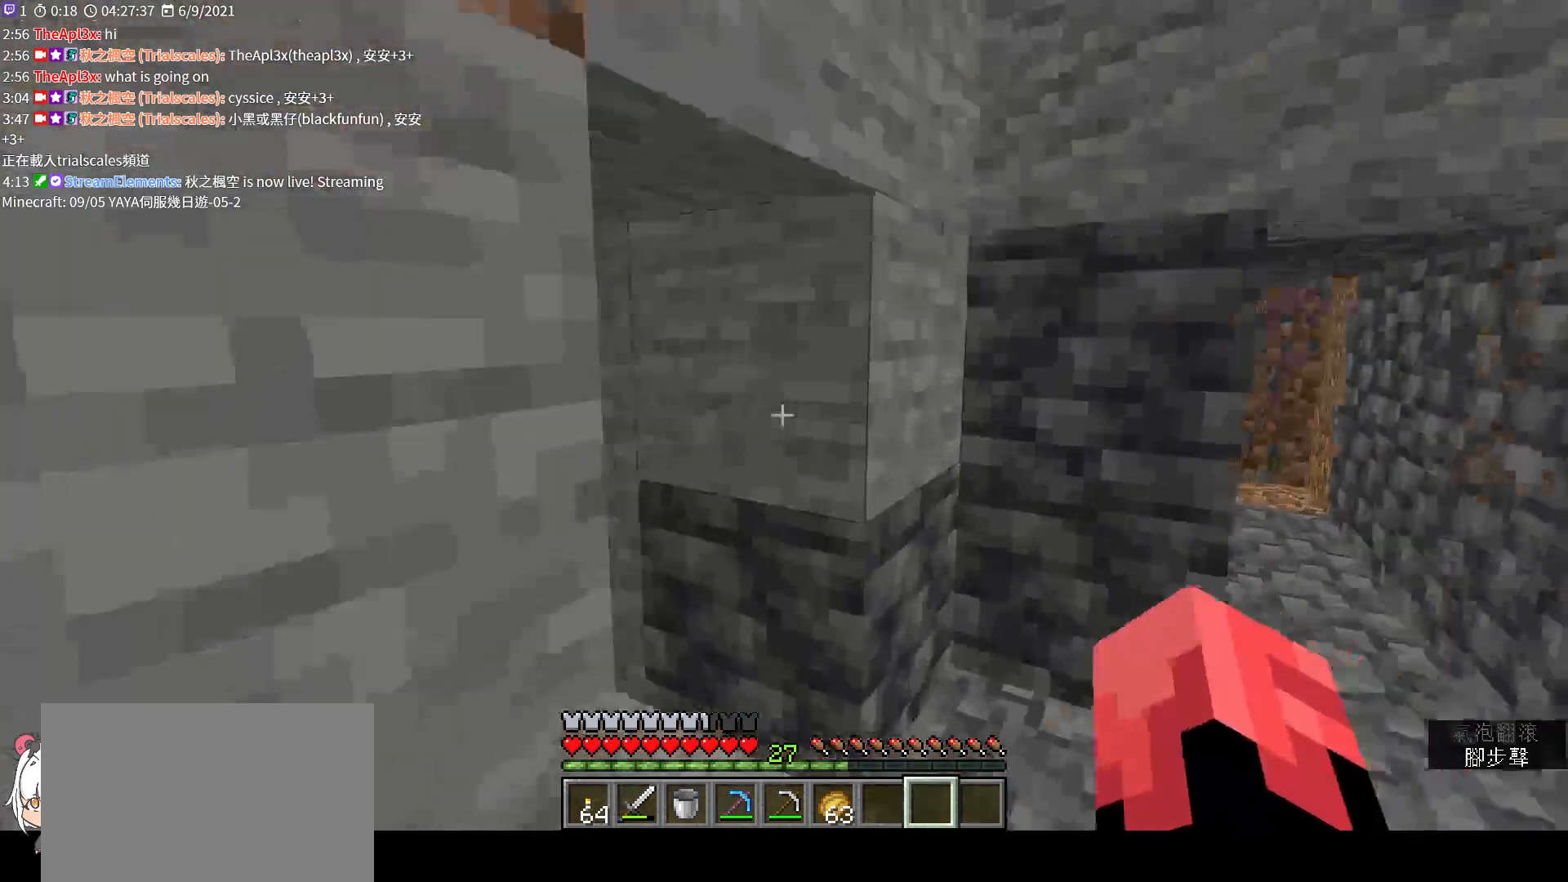
{"keys": ["a", "w"], "mouse": [], "events": [[267, "d", "up"], [500, "a", "down"]]}
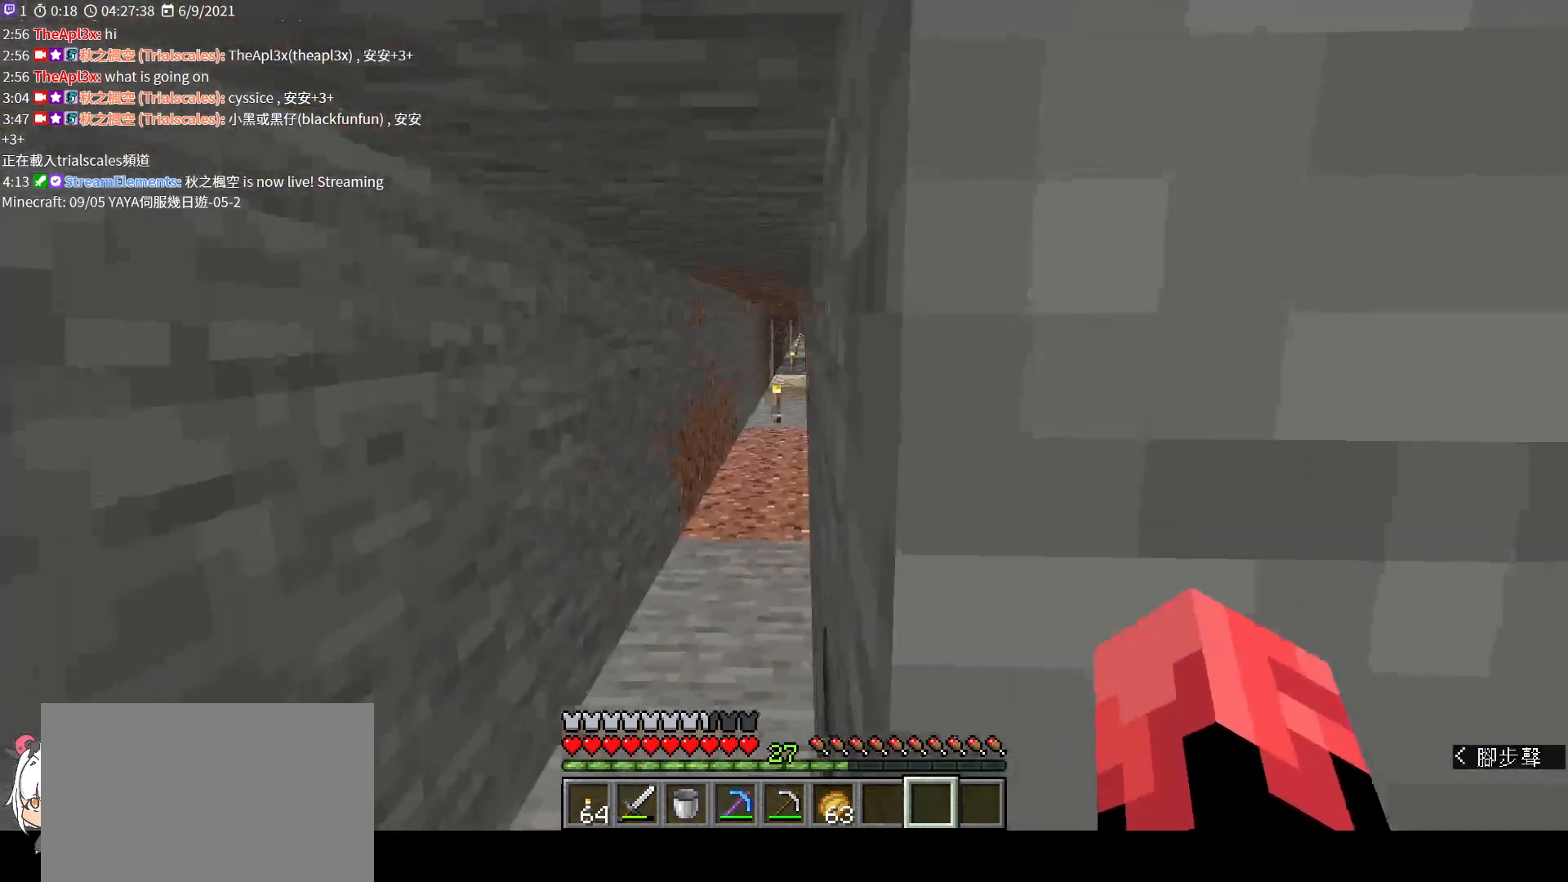
{"keys": ["w"], "mouse": [], "events": [[200, "a", "up"]]}
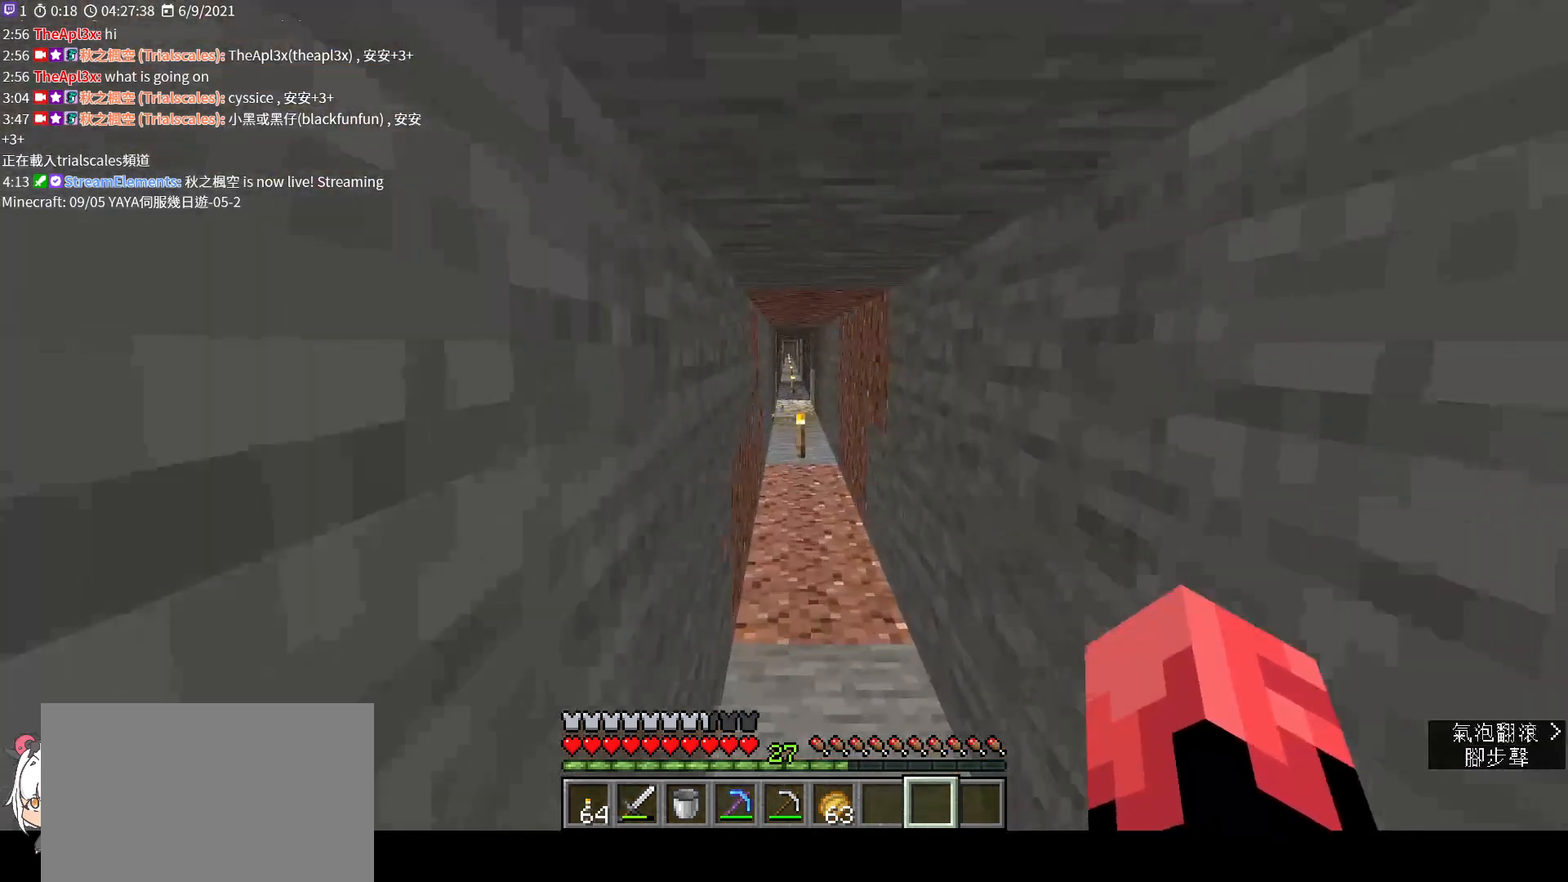
{"keys": ["ctrl", "w"], "mouse": [], "events": [[400, "ctrl", "down"]]}
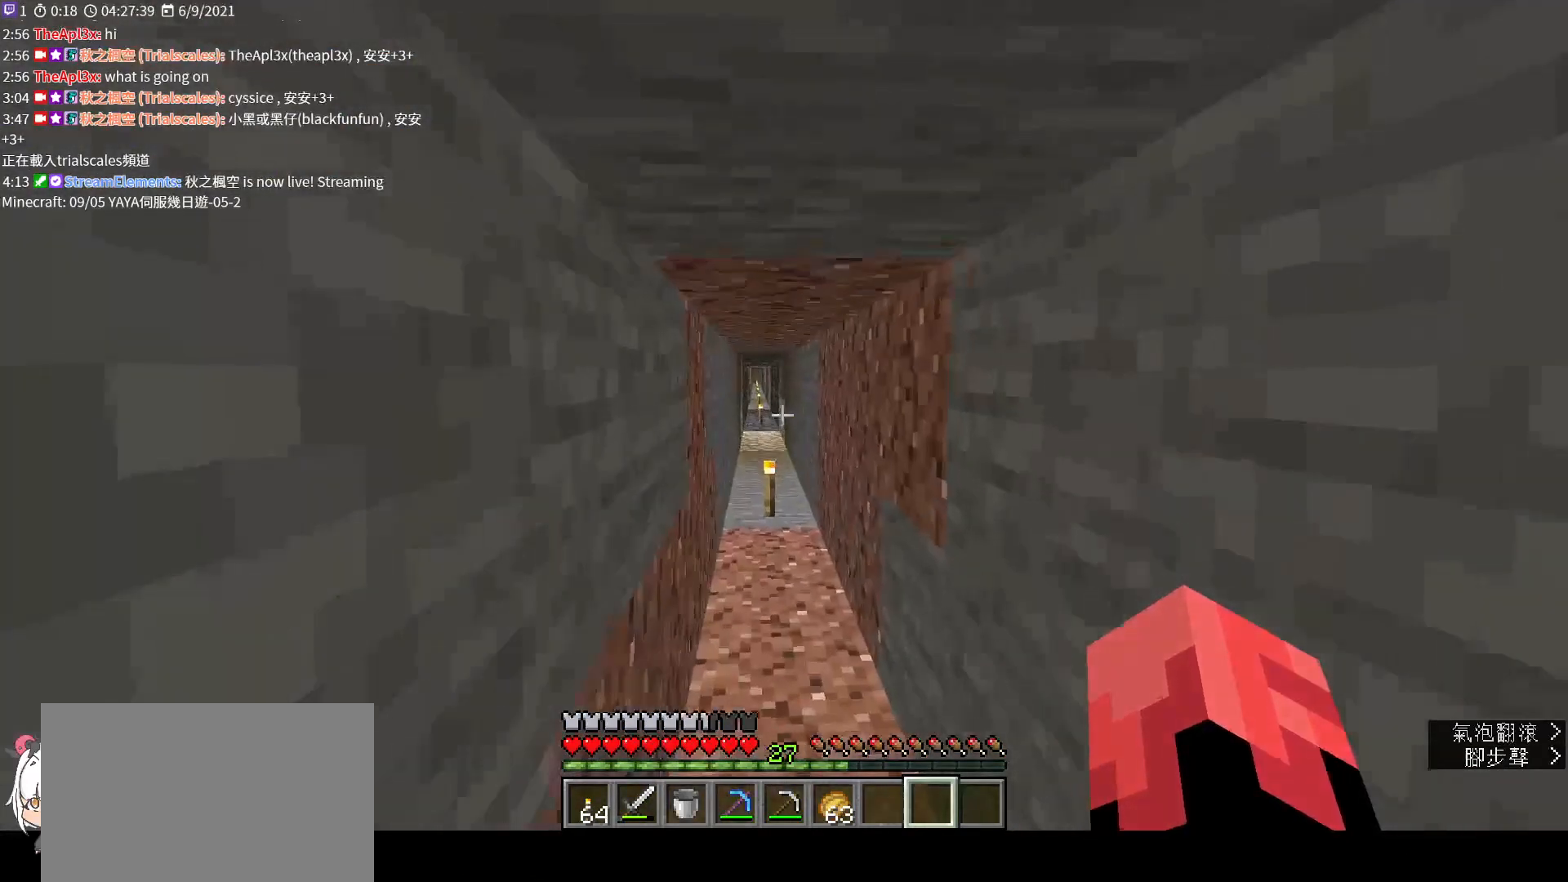
{"keys": ["space", "w"], "mouse": [], "events": [[67, "ctrl", "up"], [233, "space", "down"]]}
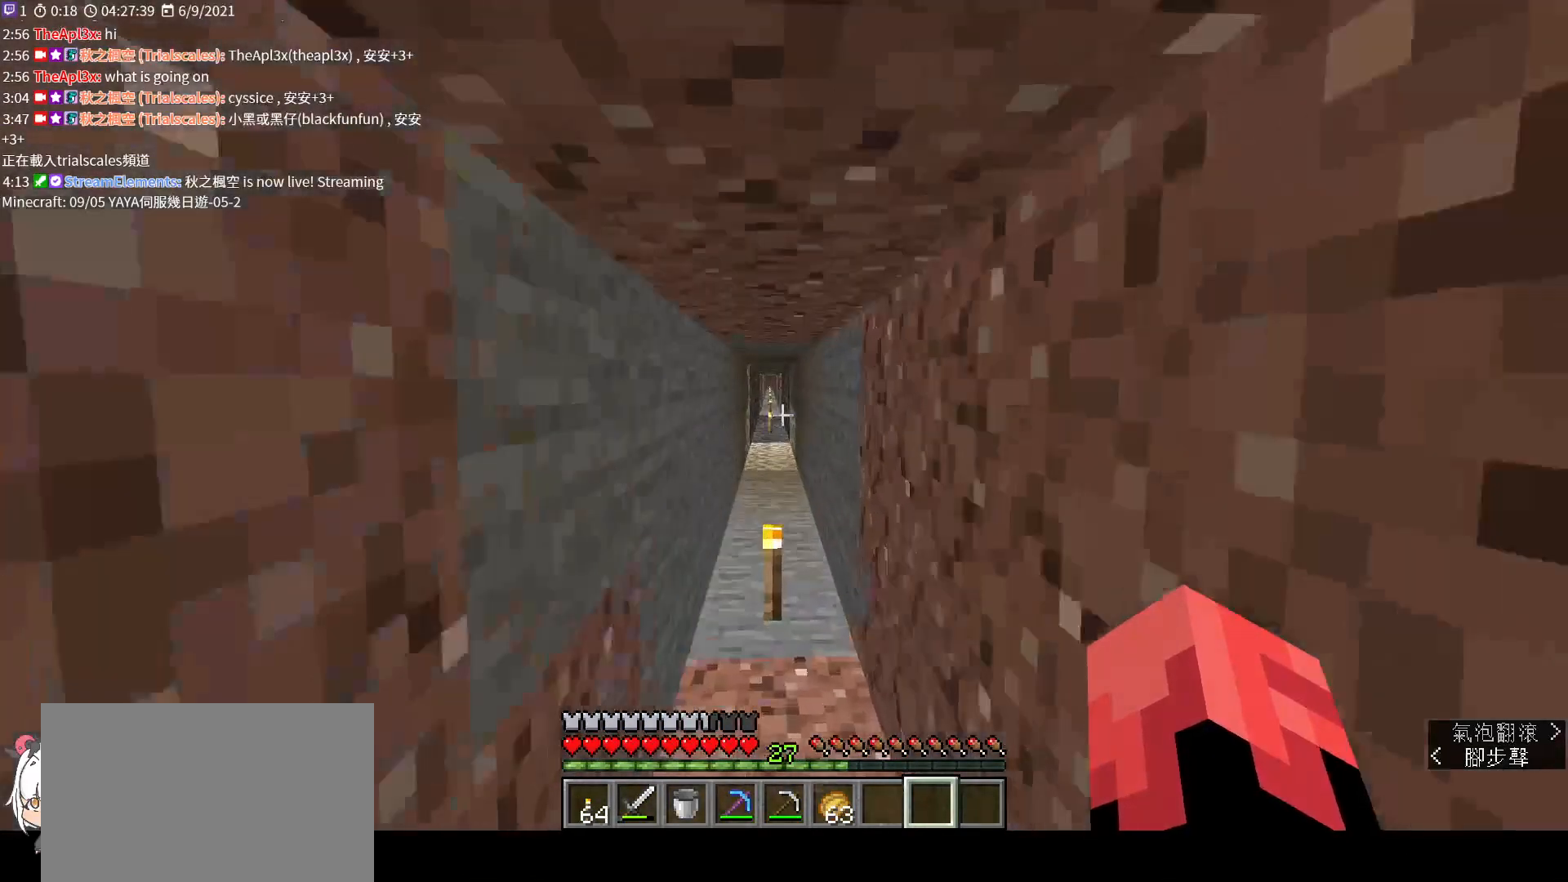
{"keys": ["space", "w"], "mouse": [], "events": []}
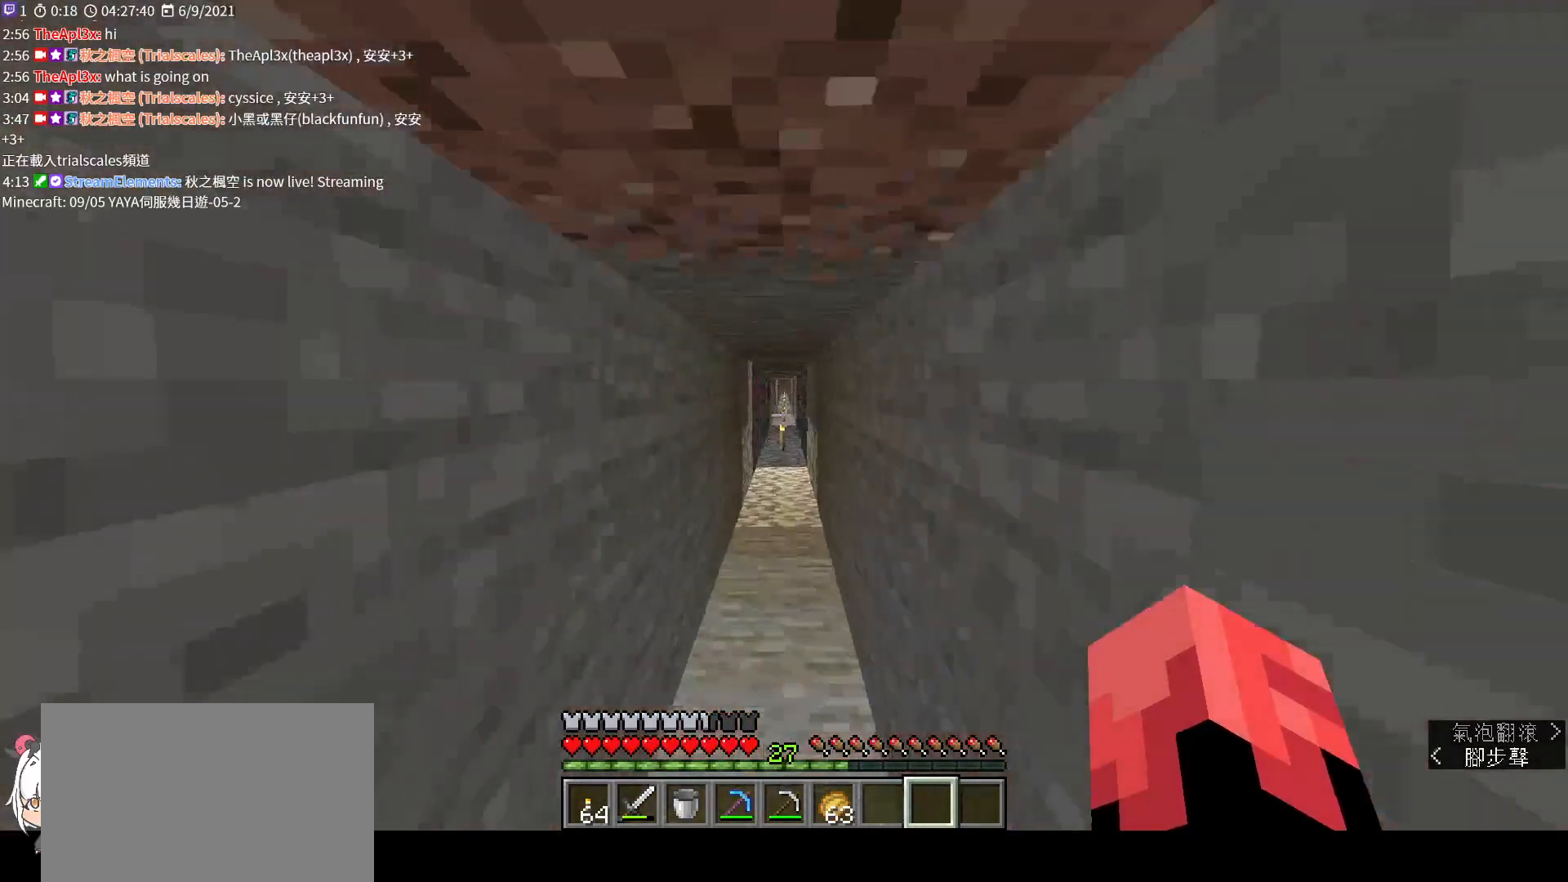
{"keys": ["w"], "mouse": [], "events": [[233, "space", "up"], [433, "space", "down"], [467, "space", "up"]]}
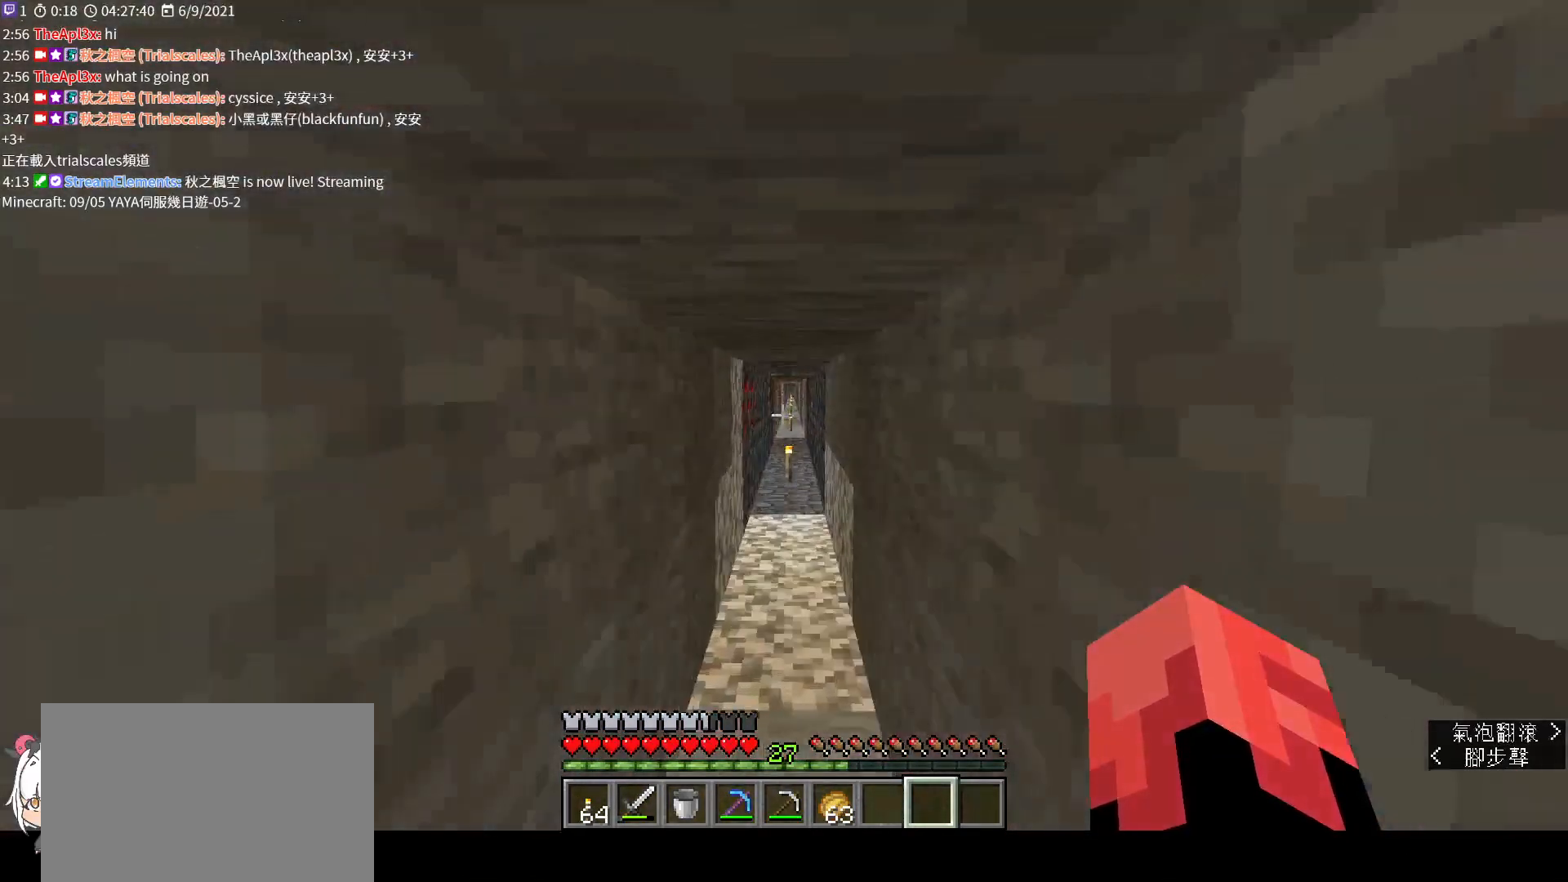
{"keys": ["w"], "mouse": [], "events": [[100, "space", "down"], [200, "space", "up"], [333, "space", "down"], [467, "space", "up"]]}
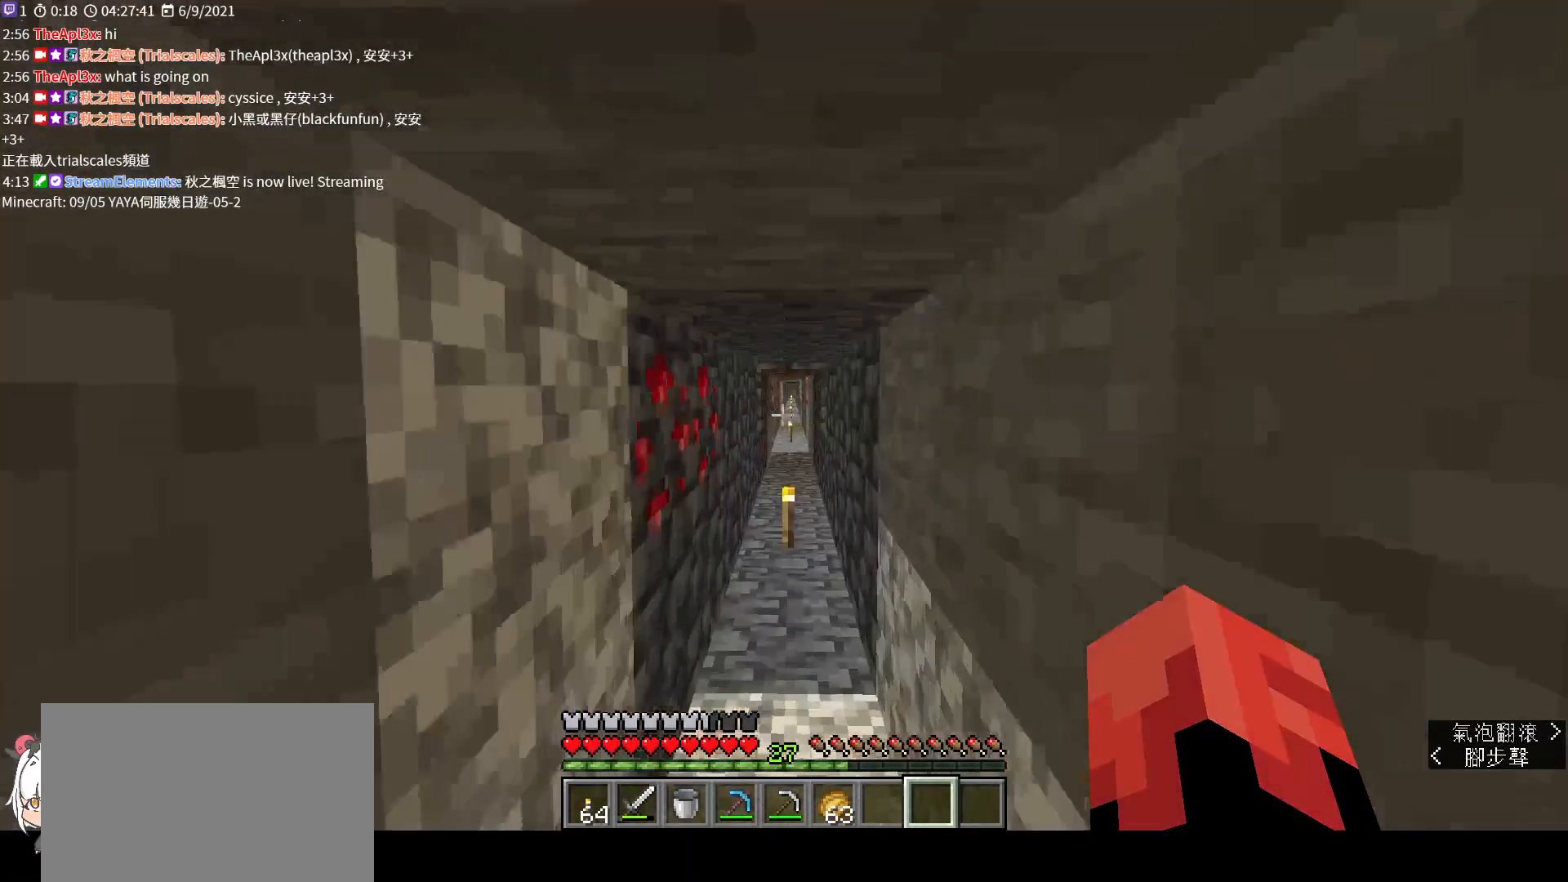
{"keys": ["w"], "mouse": [], "events": [[33, "space", "down"], [167, "space", "up"], [300, "space", "down"], [367, "space", "up"]]}